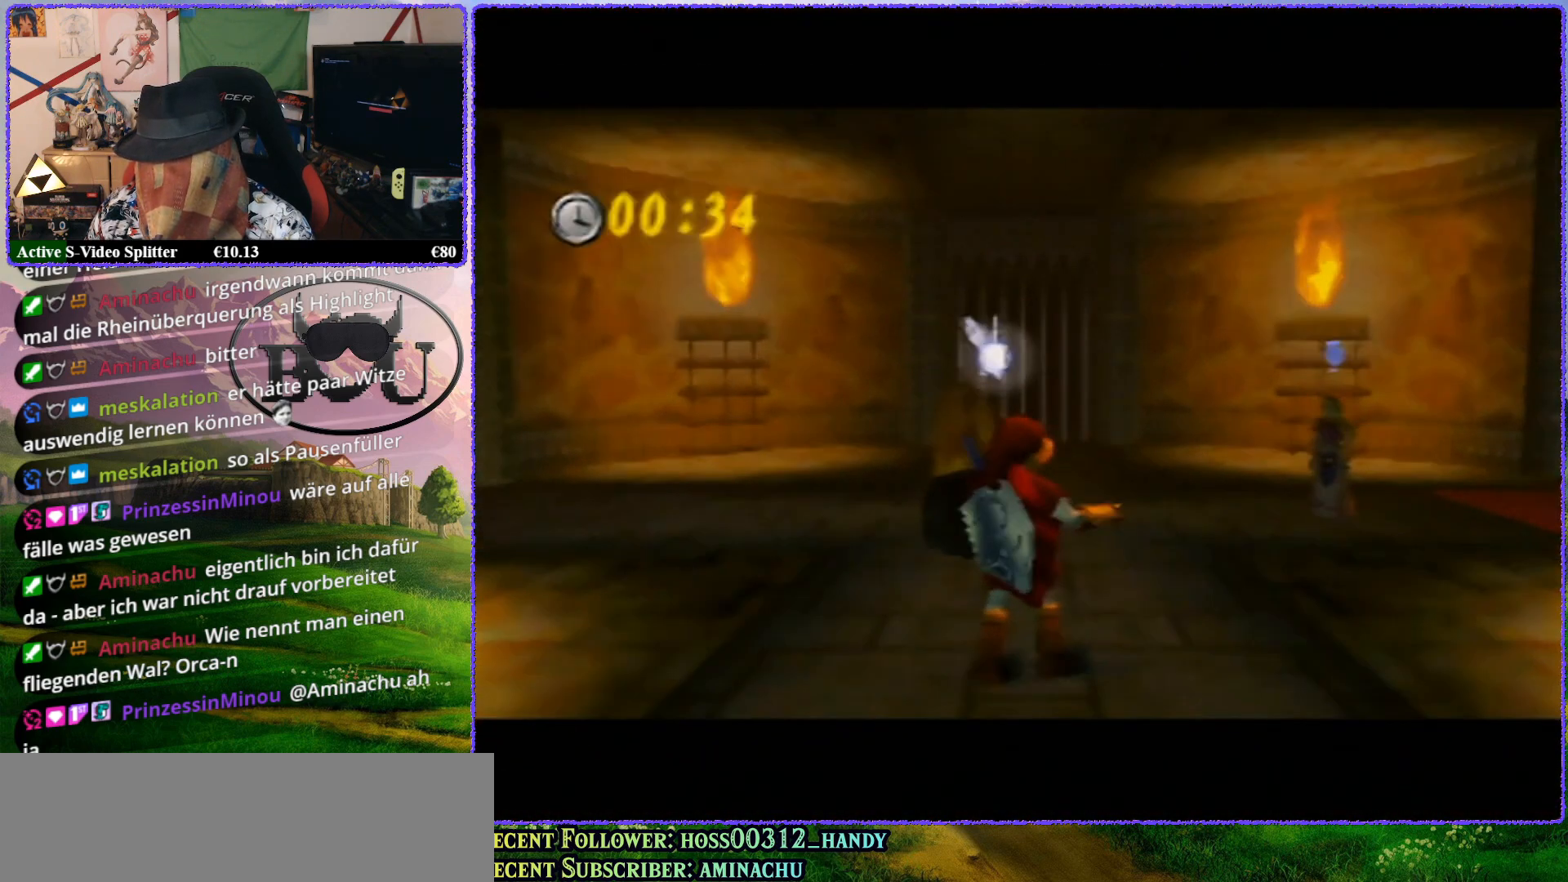
Gameplay with a controller (Nintendo layout); each line is a JSON object with the inputs held at the frame after it. "events" lists button and stick changes between this image and that frame as [ms after this image, input, new state], when the widget could be followed in between. Not read: L1 L3 R3.
{"buttons": [], "left_stick": "center", "events": [[100, "R1", "up"], [167, "R1", "down"], [250, "R1", "up"], [350, "R1", "down"], [433, "R1", "up"]]}
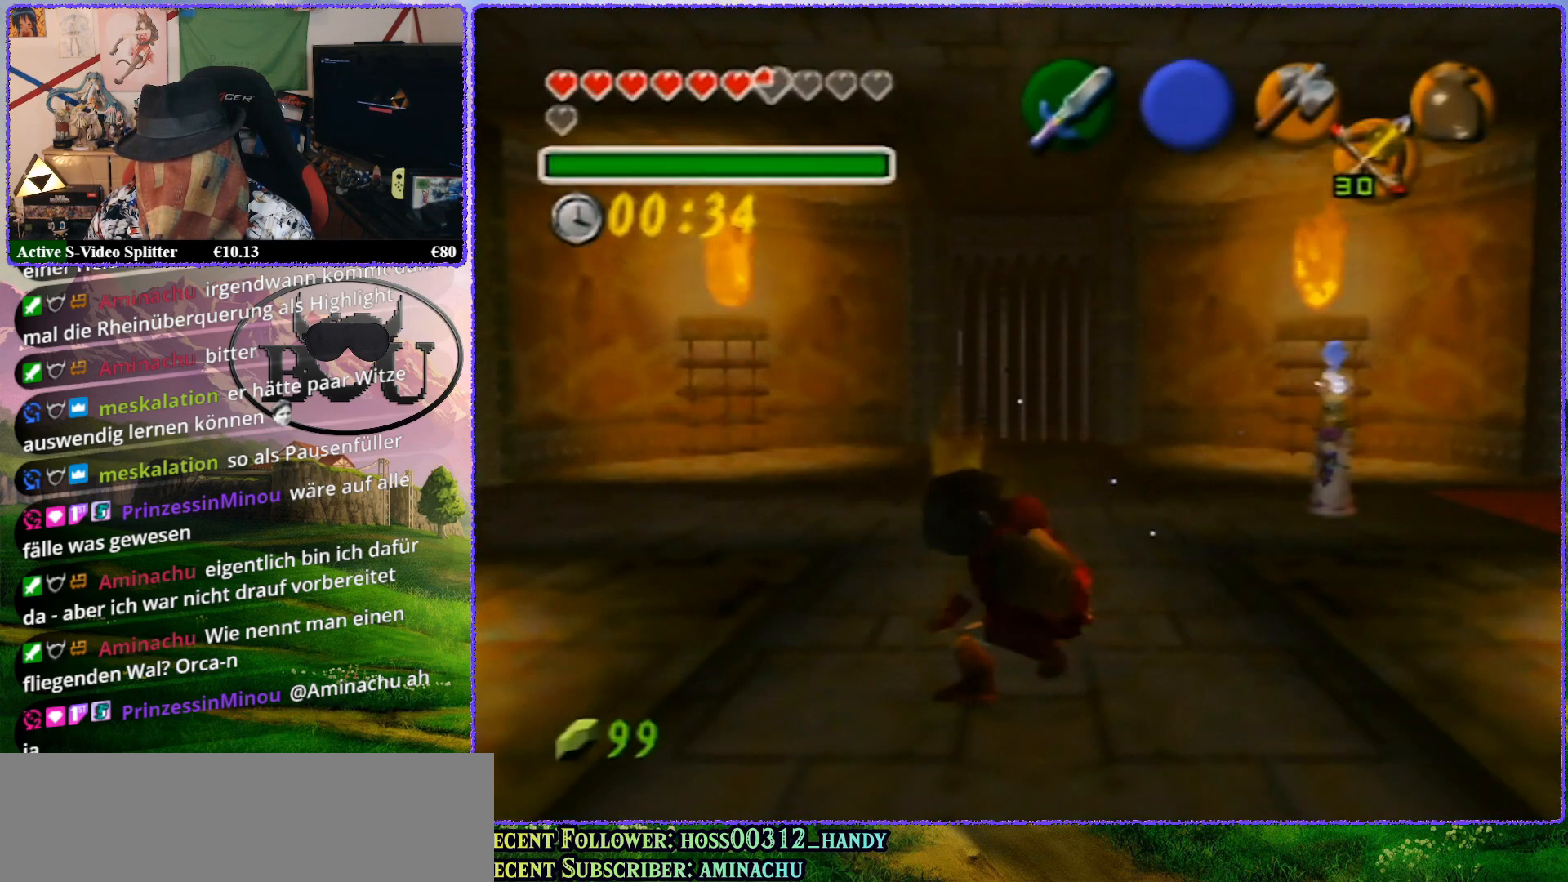
{"buttons": [], "left_stick": "up", "events": [[167, "left_stick", "up"]]}
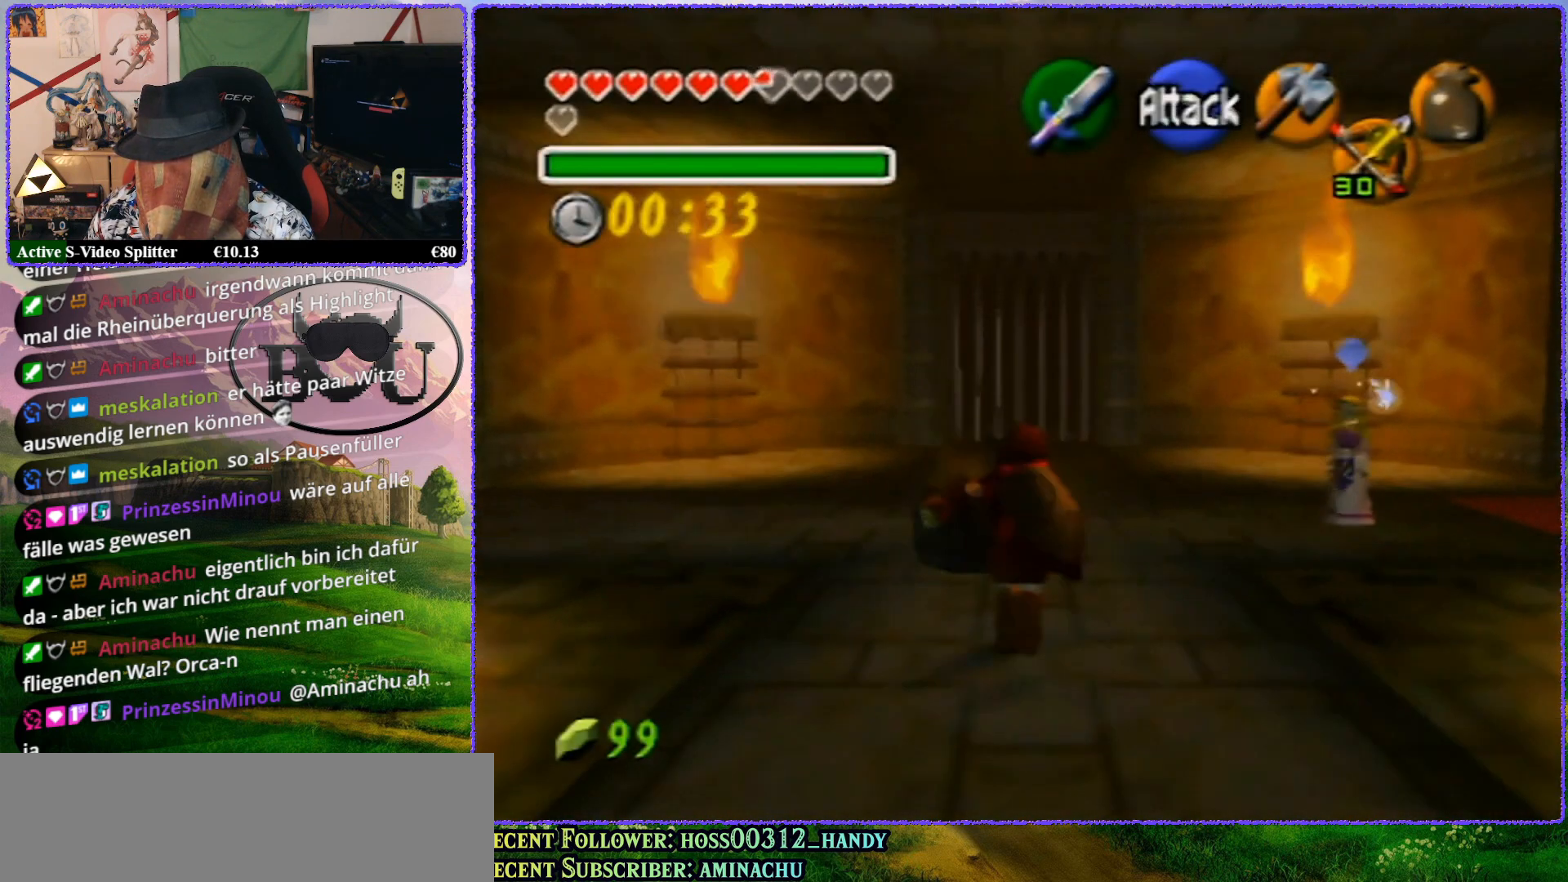
{"buttons": [], "left_stick": "up", "events": []}
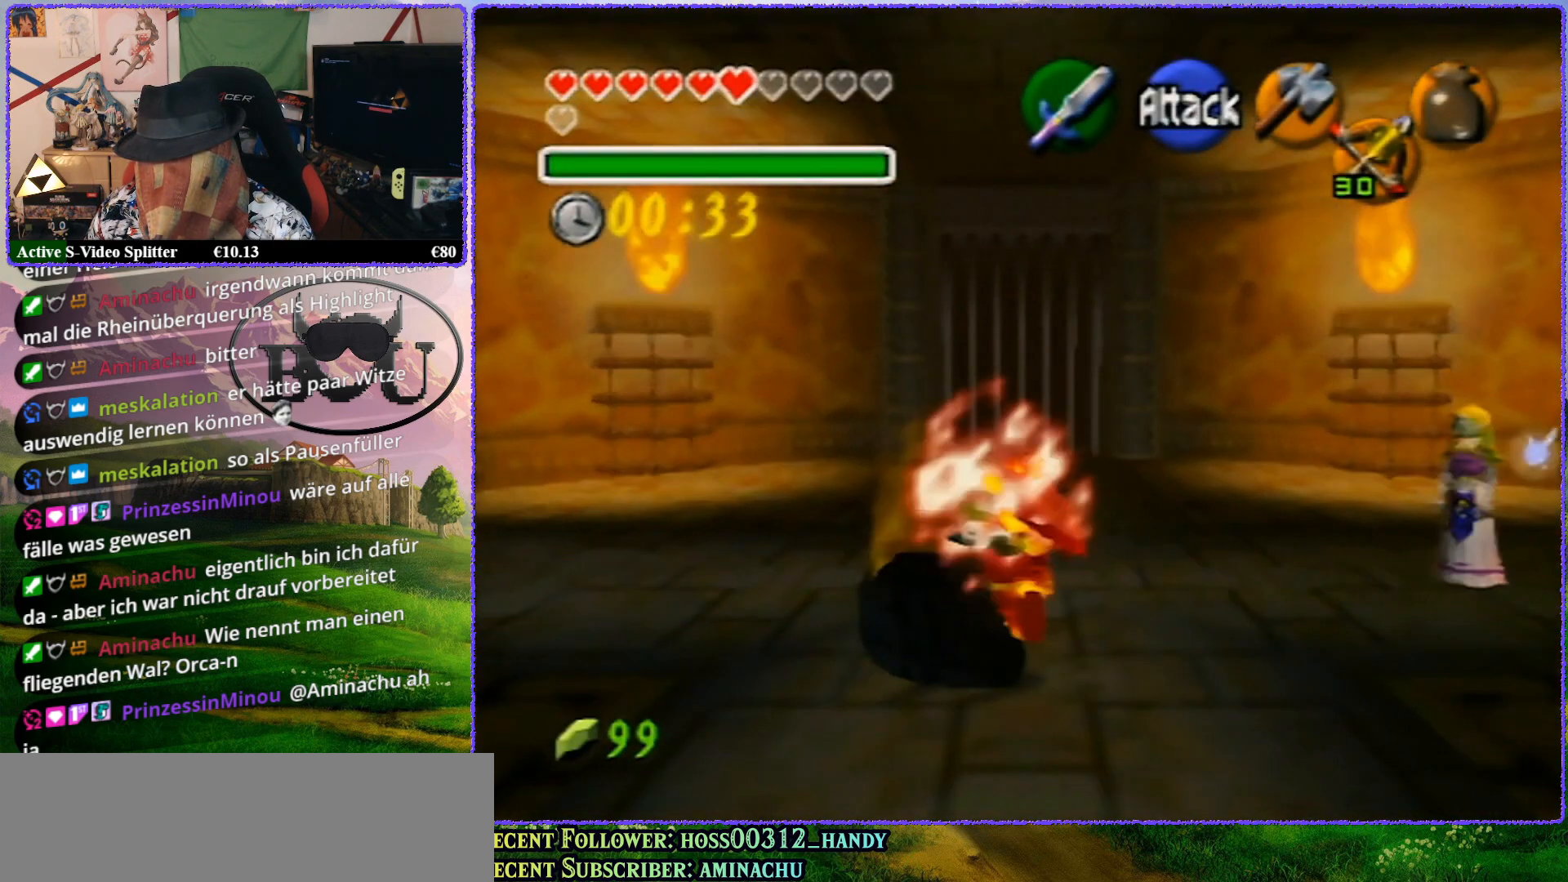
{"buttons": ["R1"], "left_stick": "center", "events": [[433, "R1", "down"], [433, "left_stick", "center"]]}
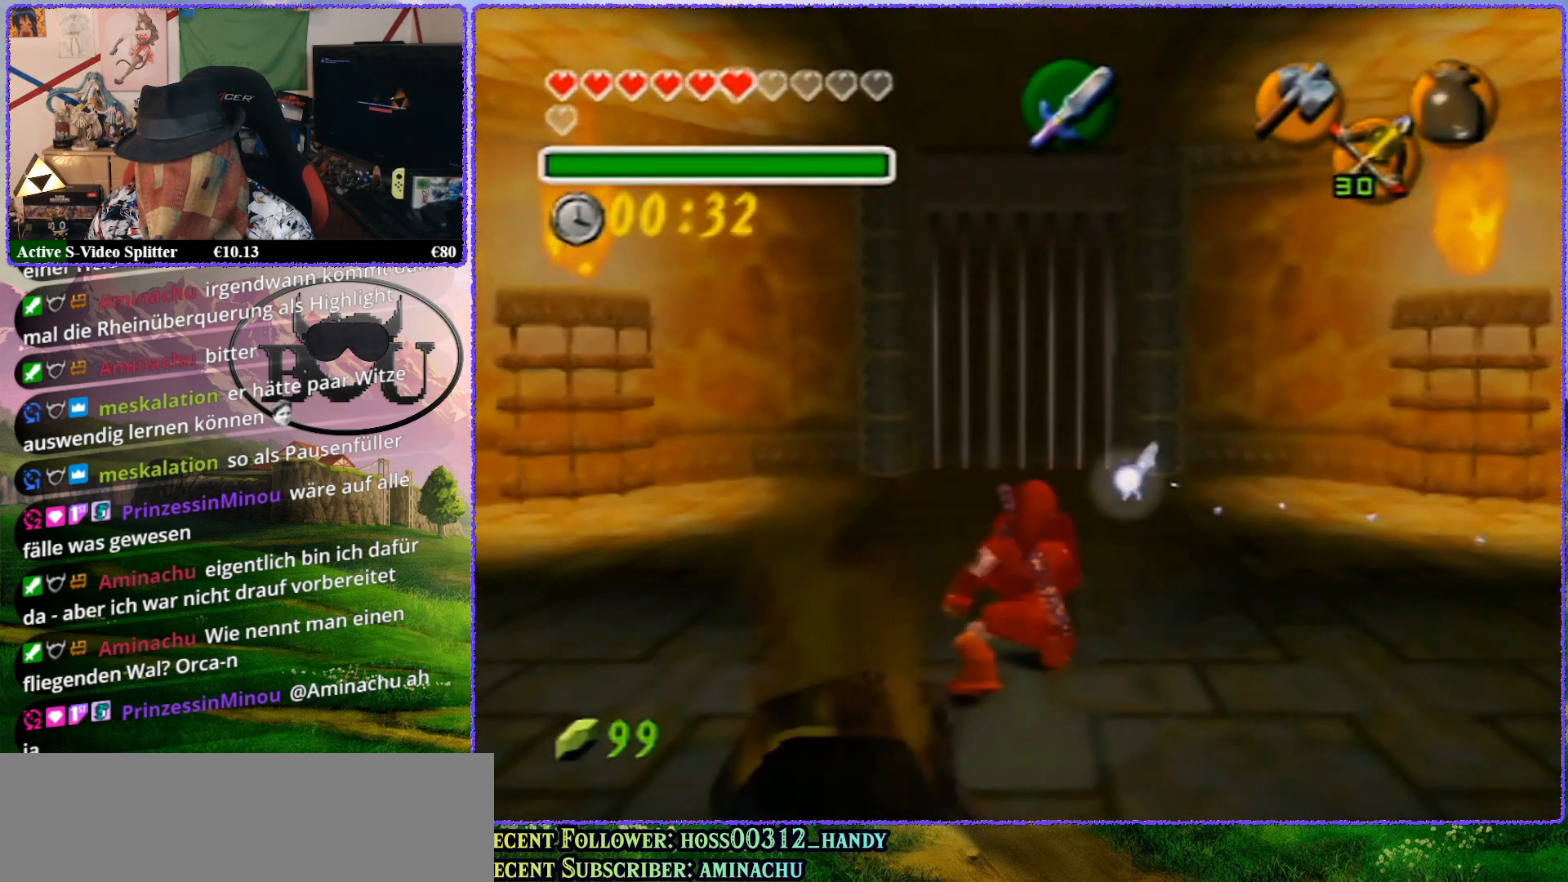
{"buttons": ["R1"], "left_stick": "center", "events": [[83, "R1", "up"], [183, "R1", "down"], [300, "R1", "up"], [400, "R1", "down"]]}
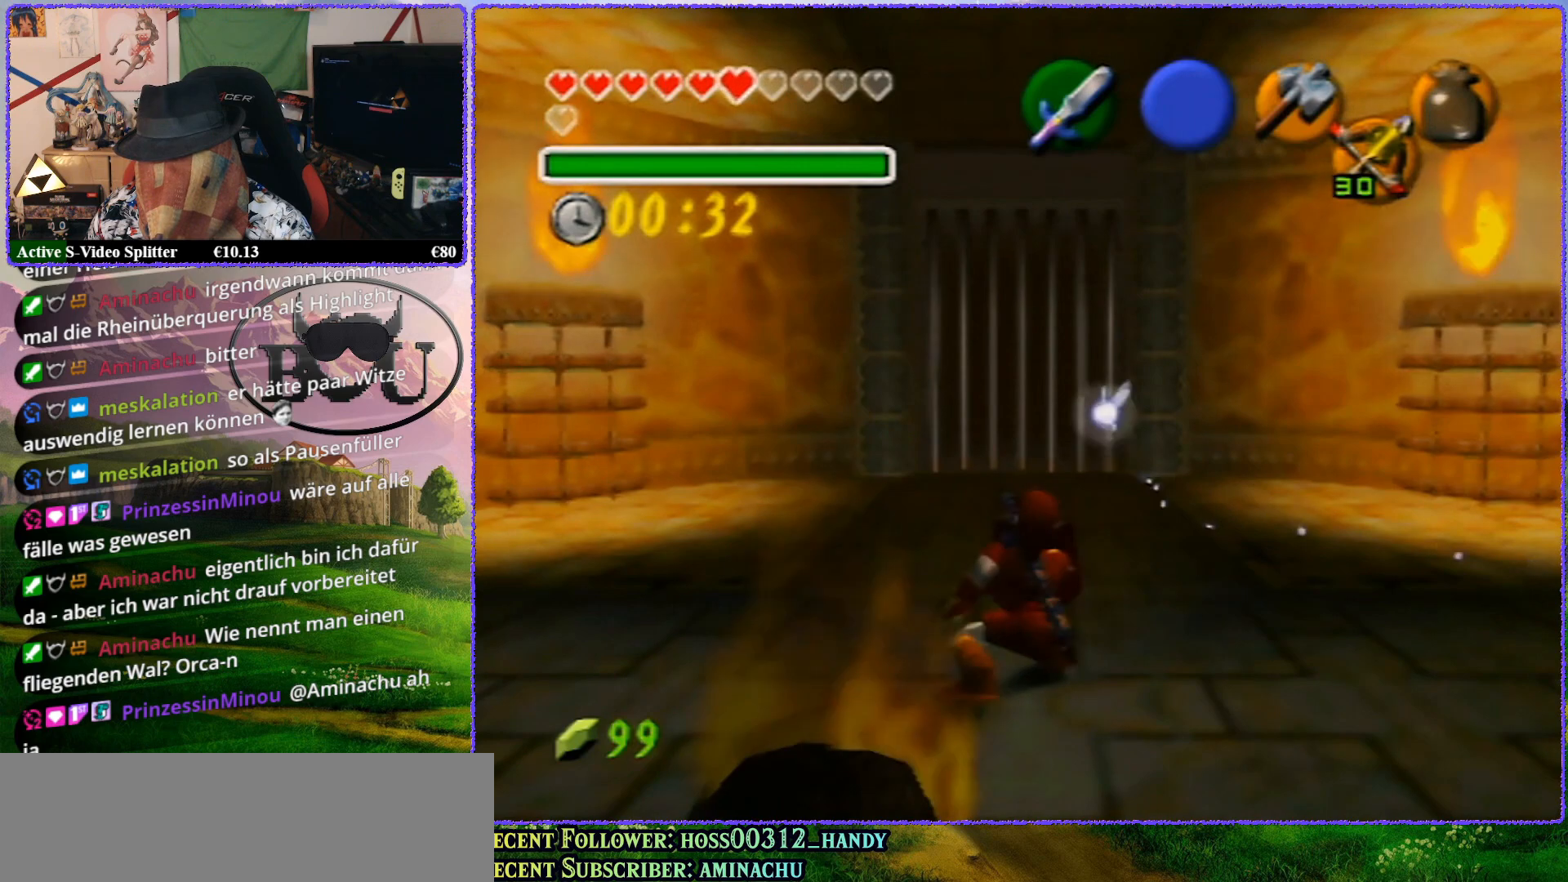
{"buttons": [], "left_stick": "center", "events": [[17, "R1", "up"], [100, "R1", "down"], [217, "R1", "up"]]}
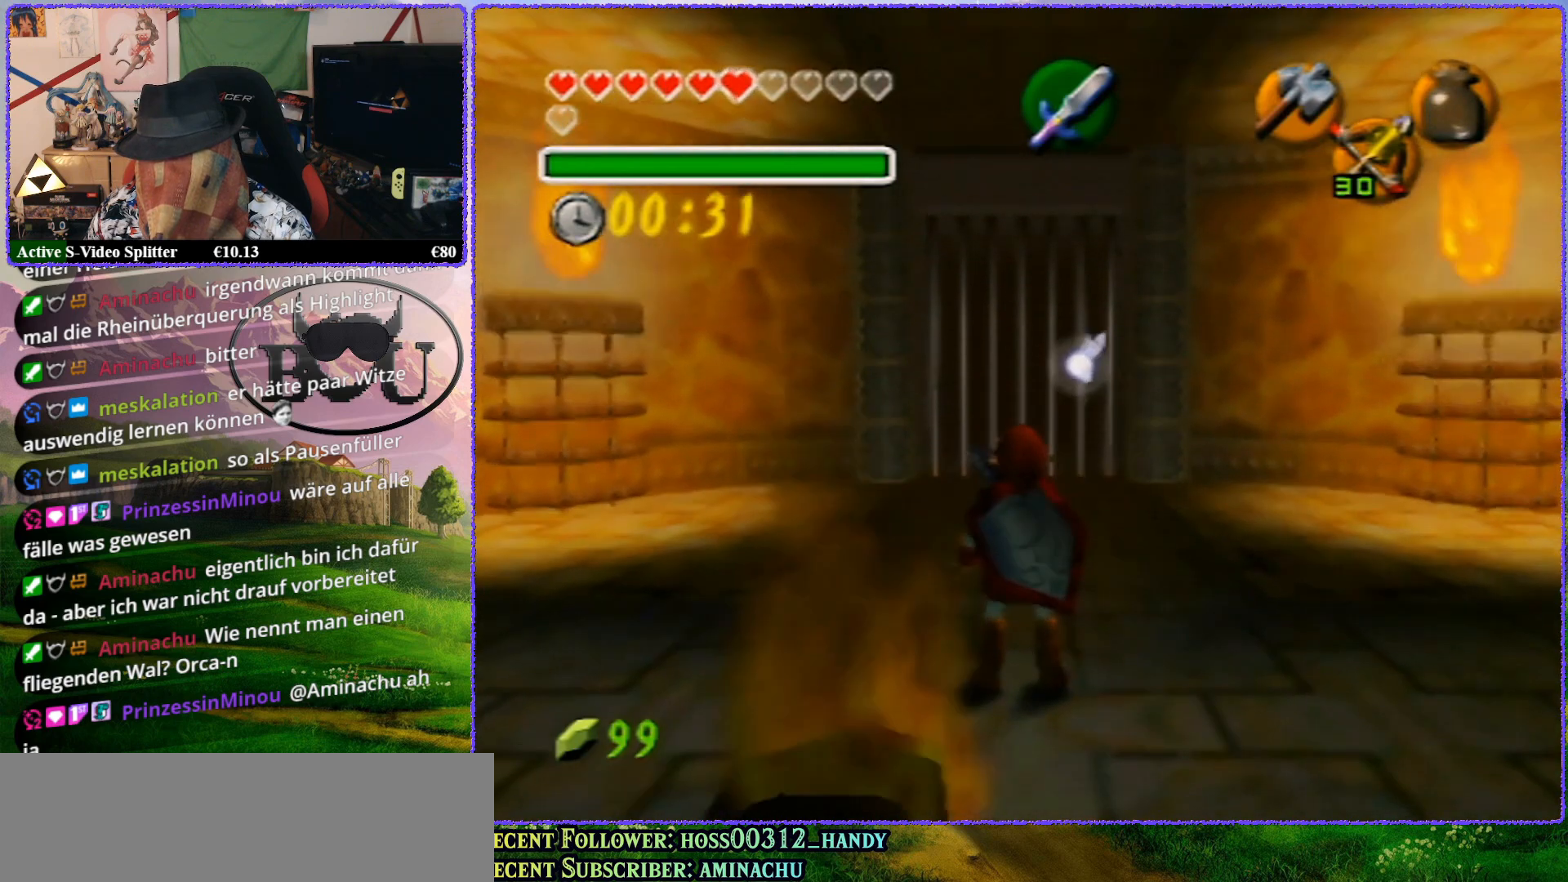
{"buttons": [], "left_stick": "center", "events": [[17, "R1", "down"], [117, "R1", "up"]]}
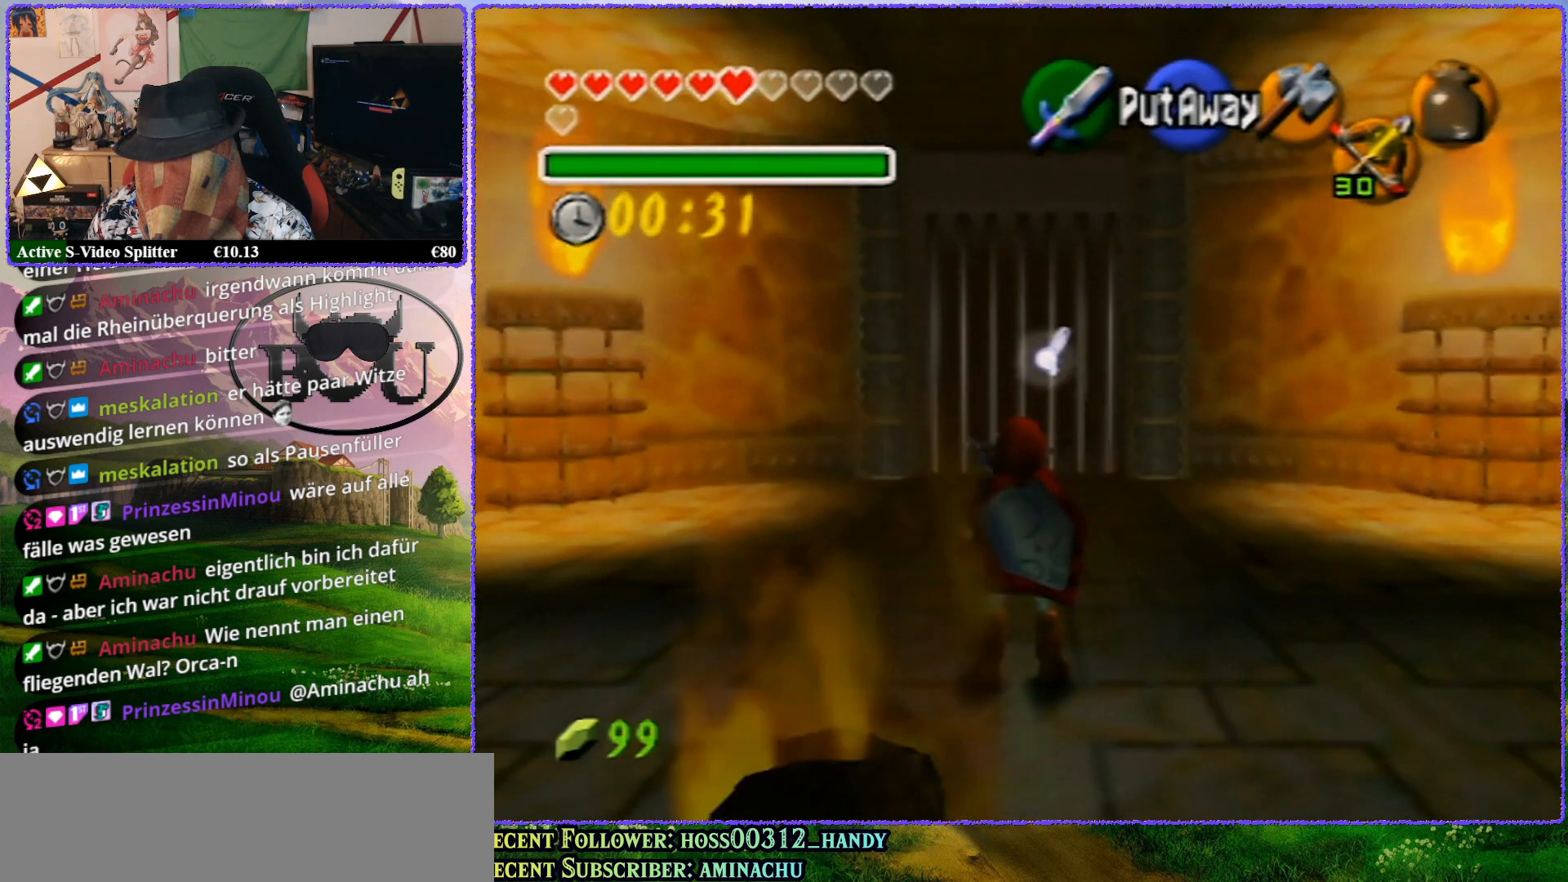
{"buttons": [], "left_stick": "center", "events": [[100, "B", "down"], [167, "B", "up"], [250, "B", "down"], [367, "B", "up"], [433, "B", "down"], [500, "B", "up"]]}
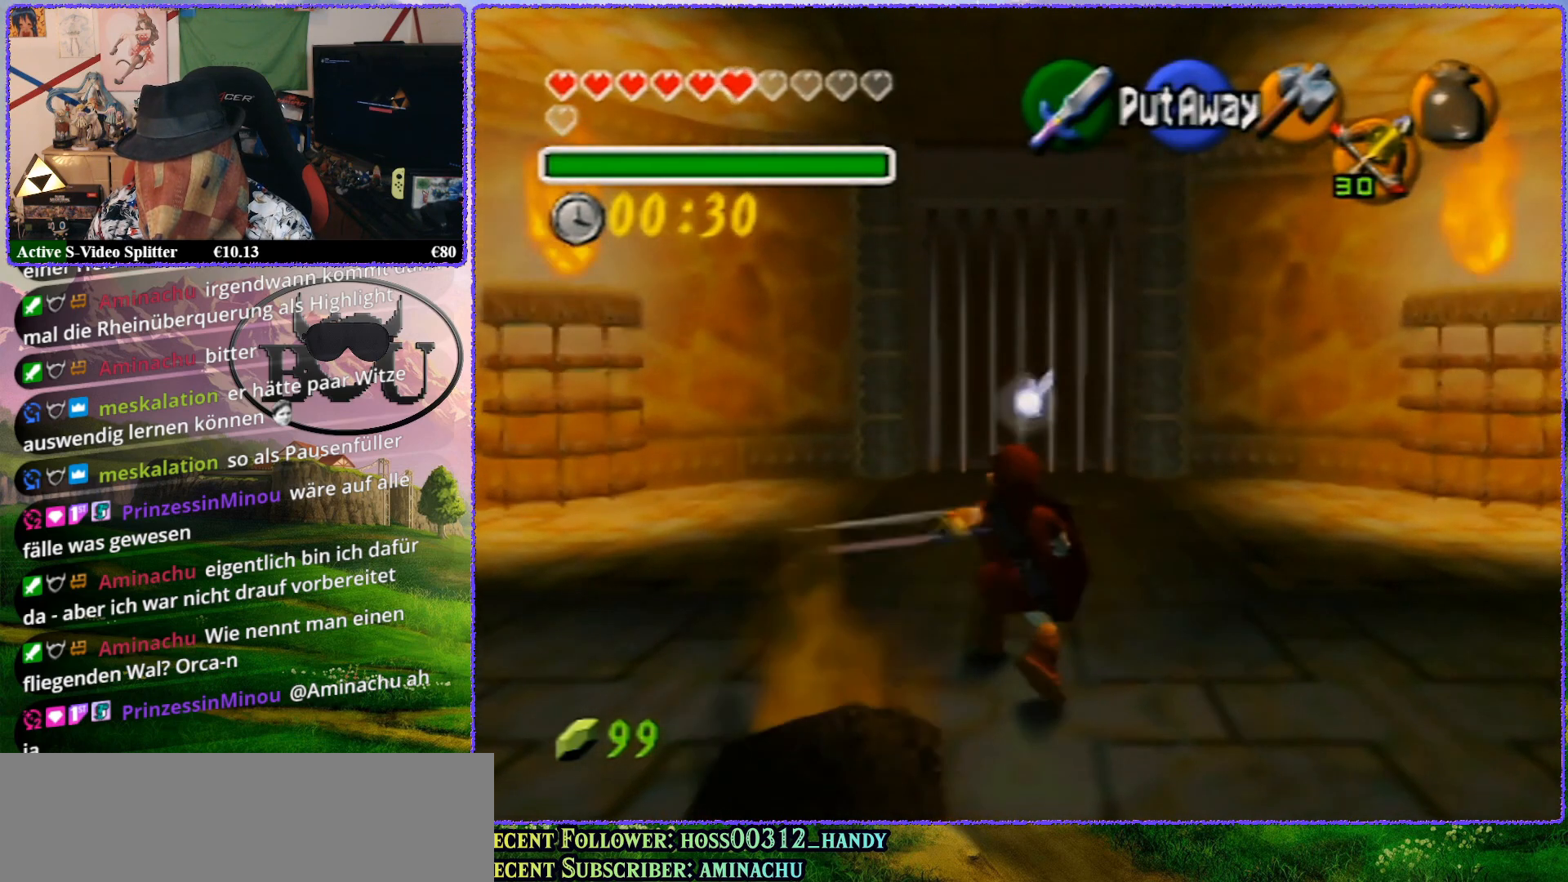
{"buttons": [], "left_stick": "up-left", "events": [[317, "left_stick", "up-left"]]}
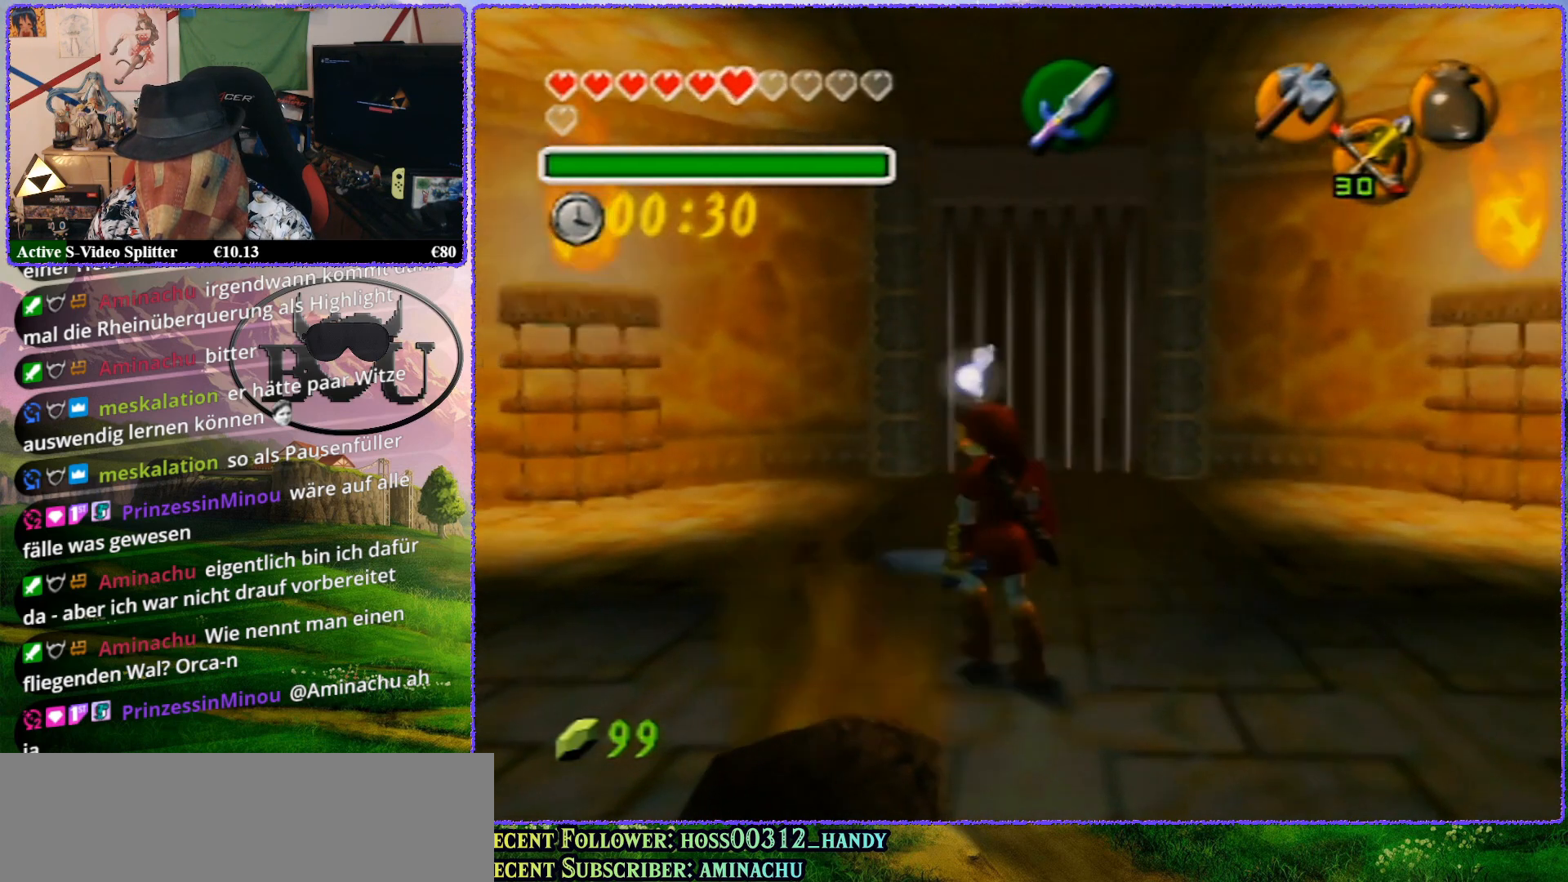
{"buttons": [], "left_stick": "center", "events": [[33, "left_stick", "center"]]}
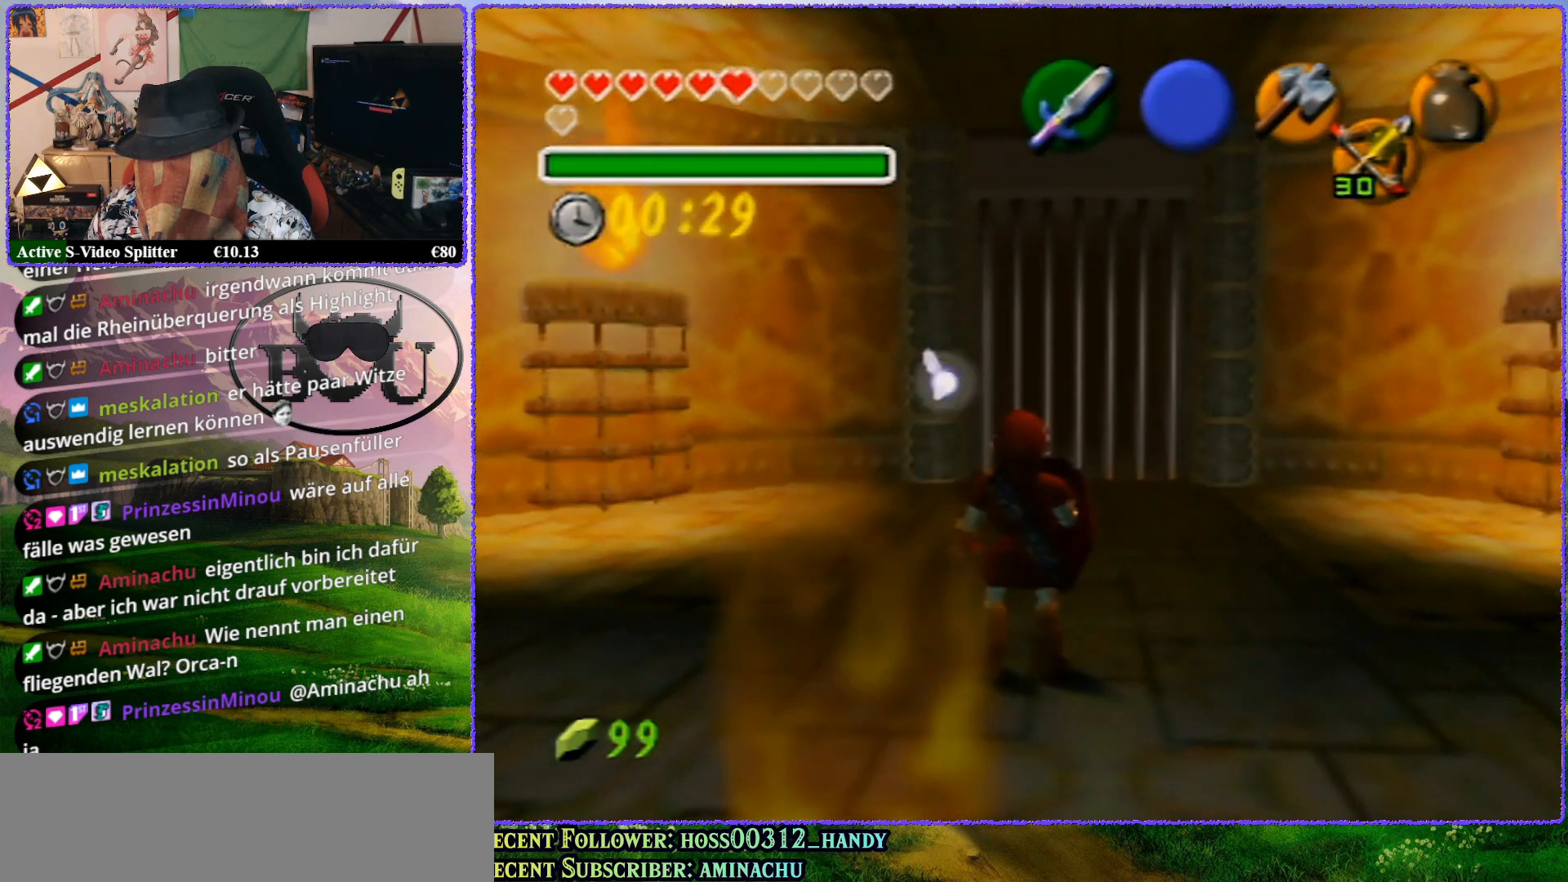
{"buttons": ["Z"], "left_stick": "center", "events": [[117, "Z", "down"]]}
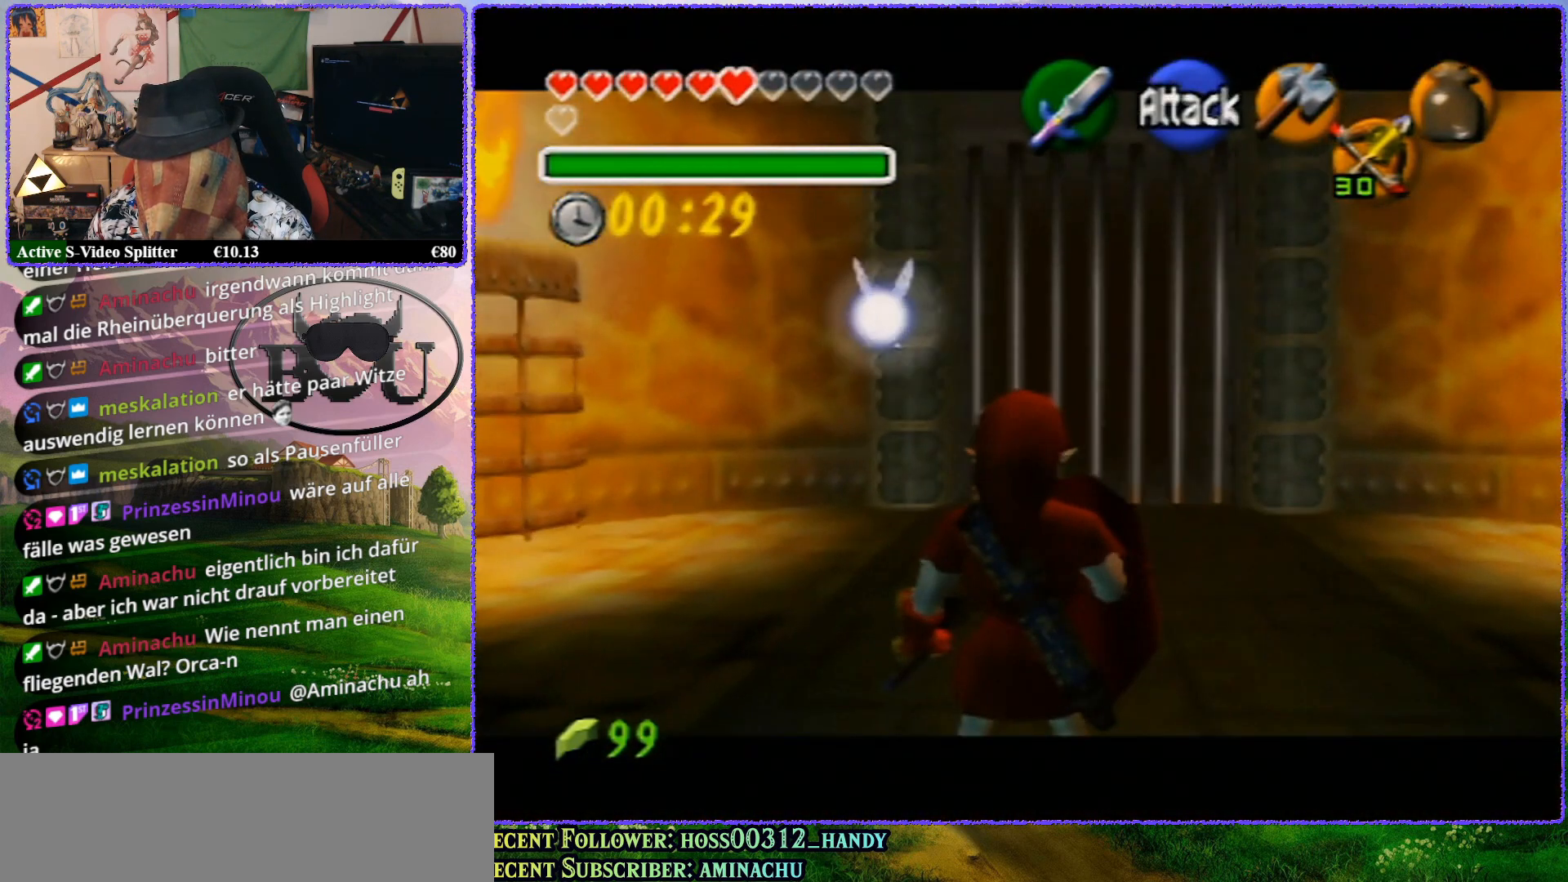
{"buttons": [], "left_stick": "up-right", "events": [[17, "Z", "up"], [117, "left_stick", "up-right"]]}
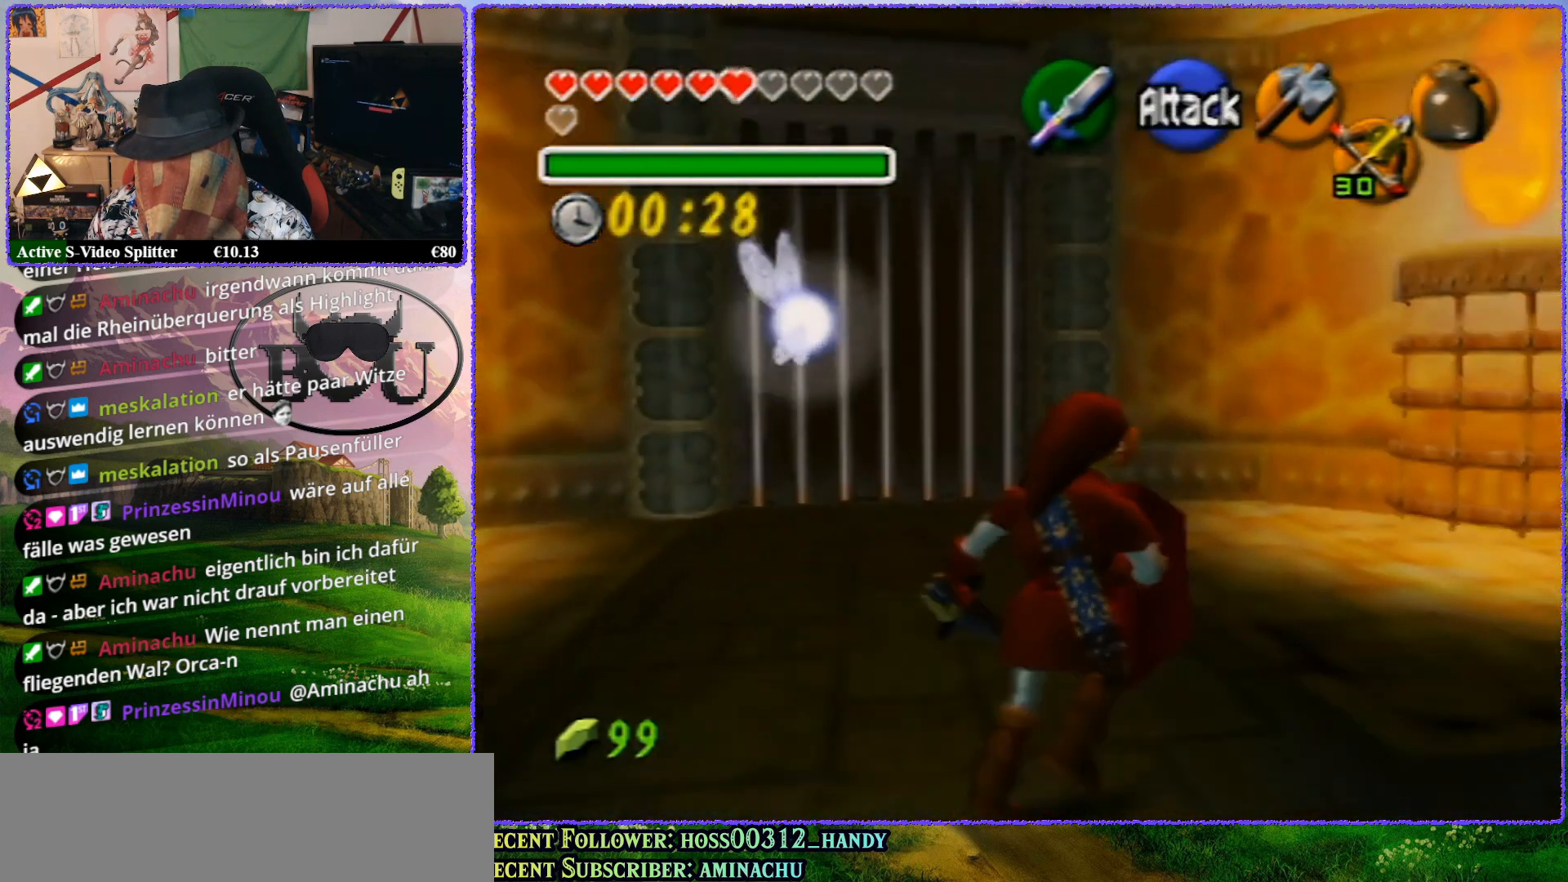
{"buttons": [], "left_stick": "up", "events": [[133, "left_stick", "up"]]}
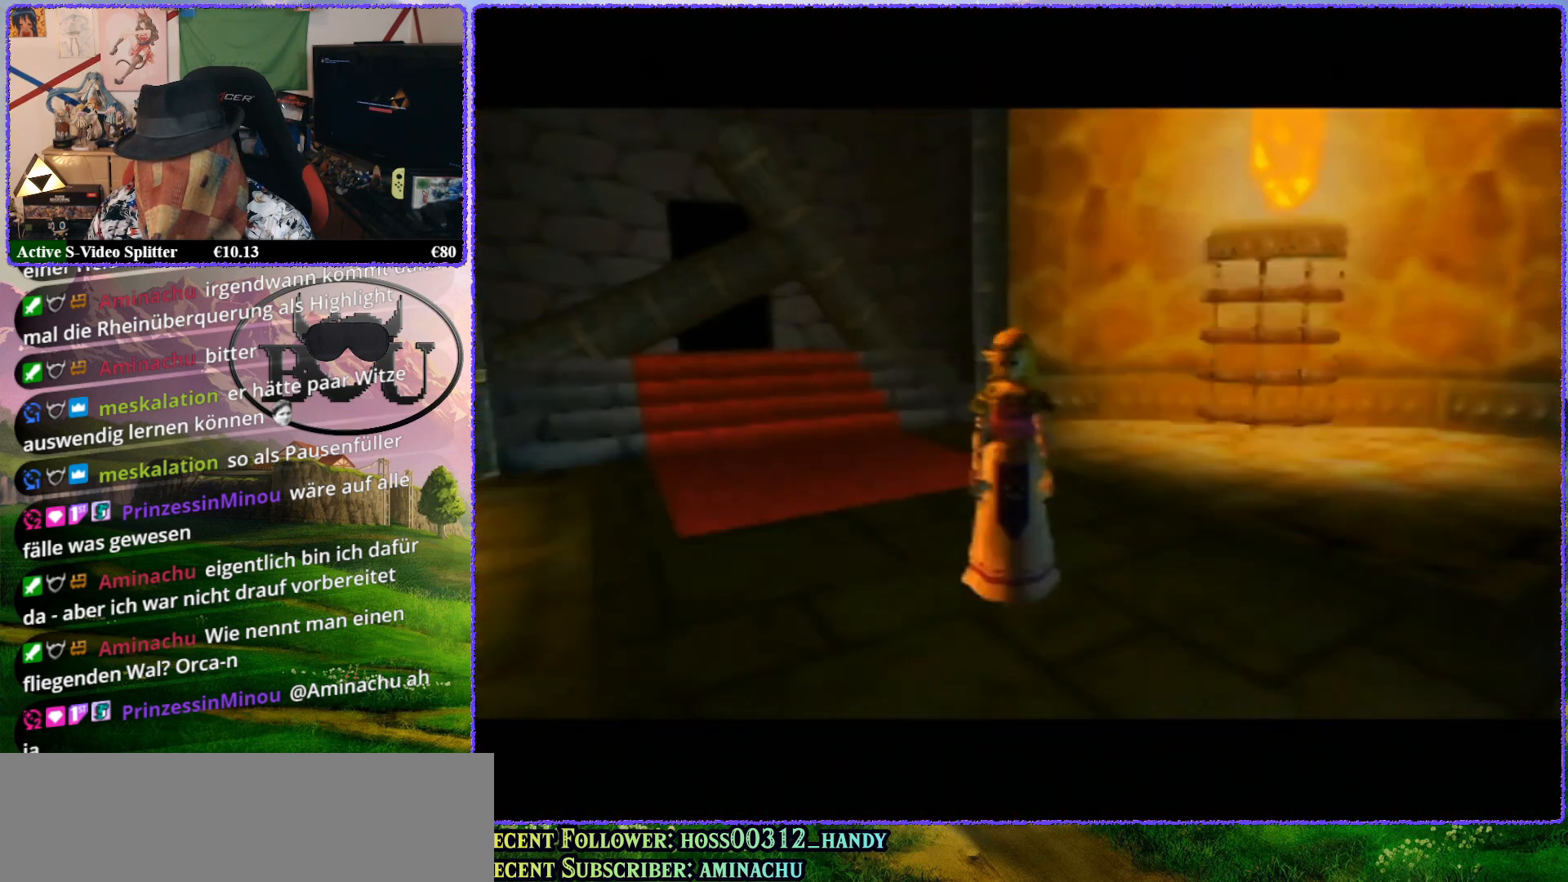
{"buttons": [], "left_stick": "up", "events": []}
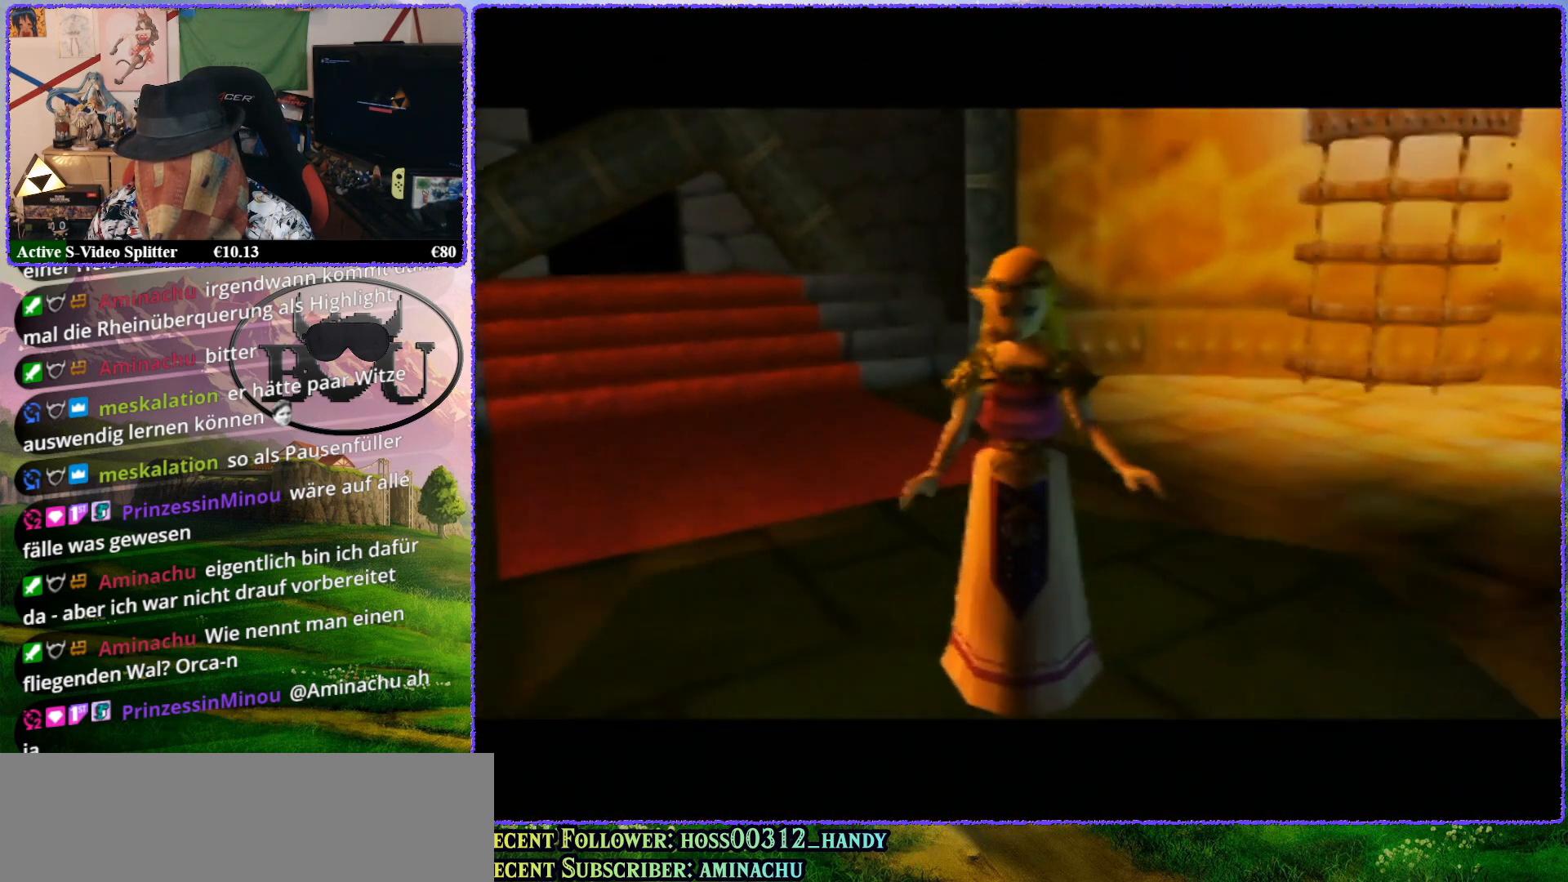
{"buttons": [], "left_stick": "center", "events": [[133, "left_stick", "center"]]}
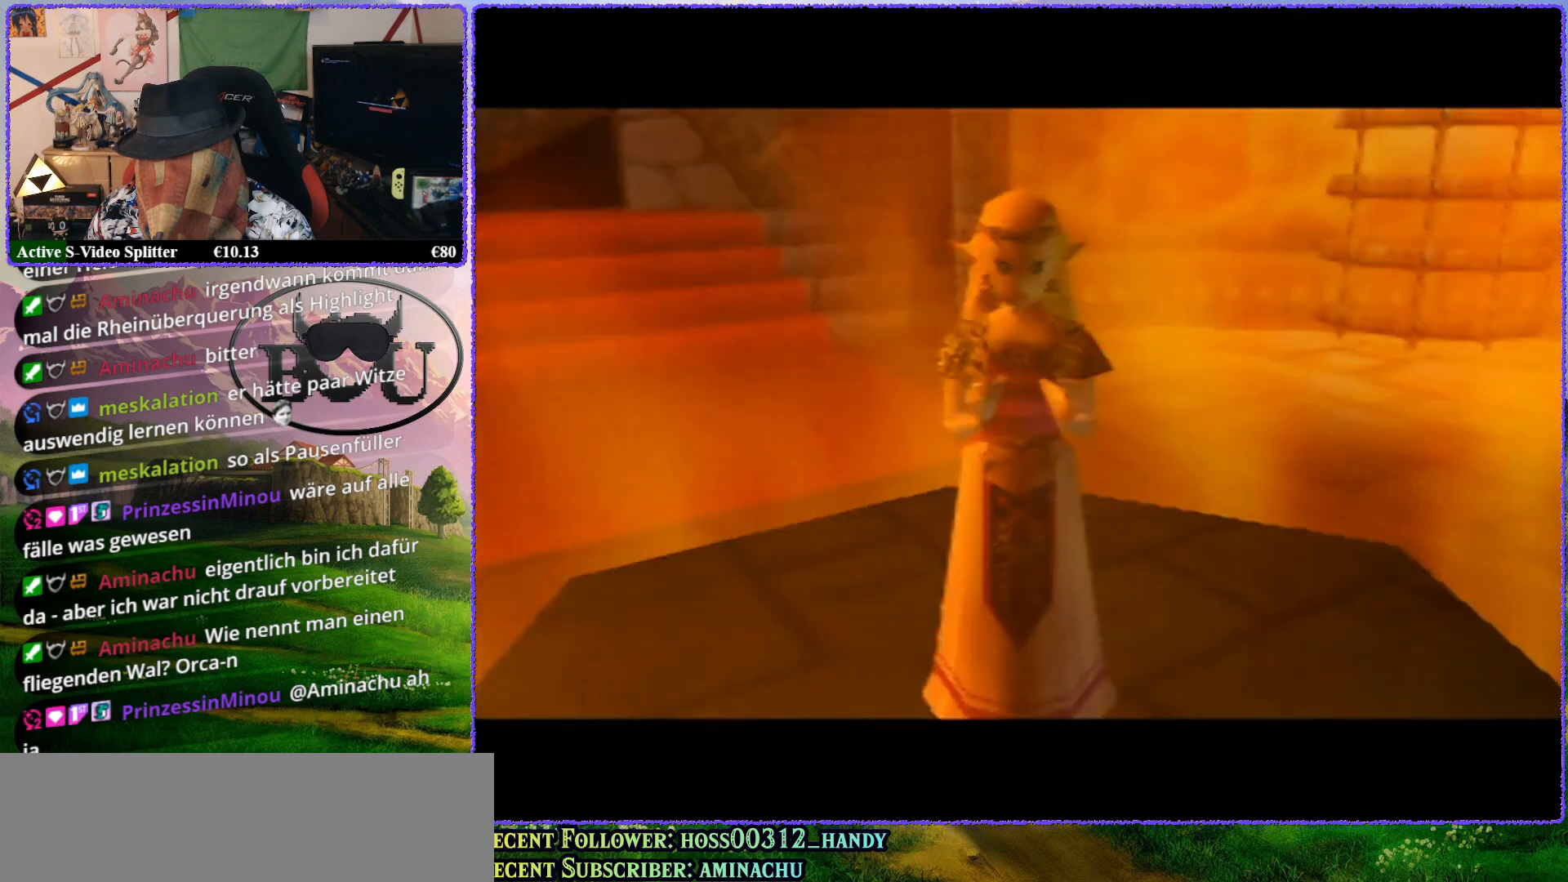
{"buttons": ["A"], "left_stick": "center", "events": [[450, "A", "down"]]}
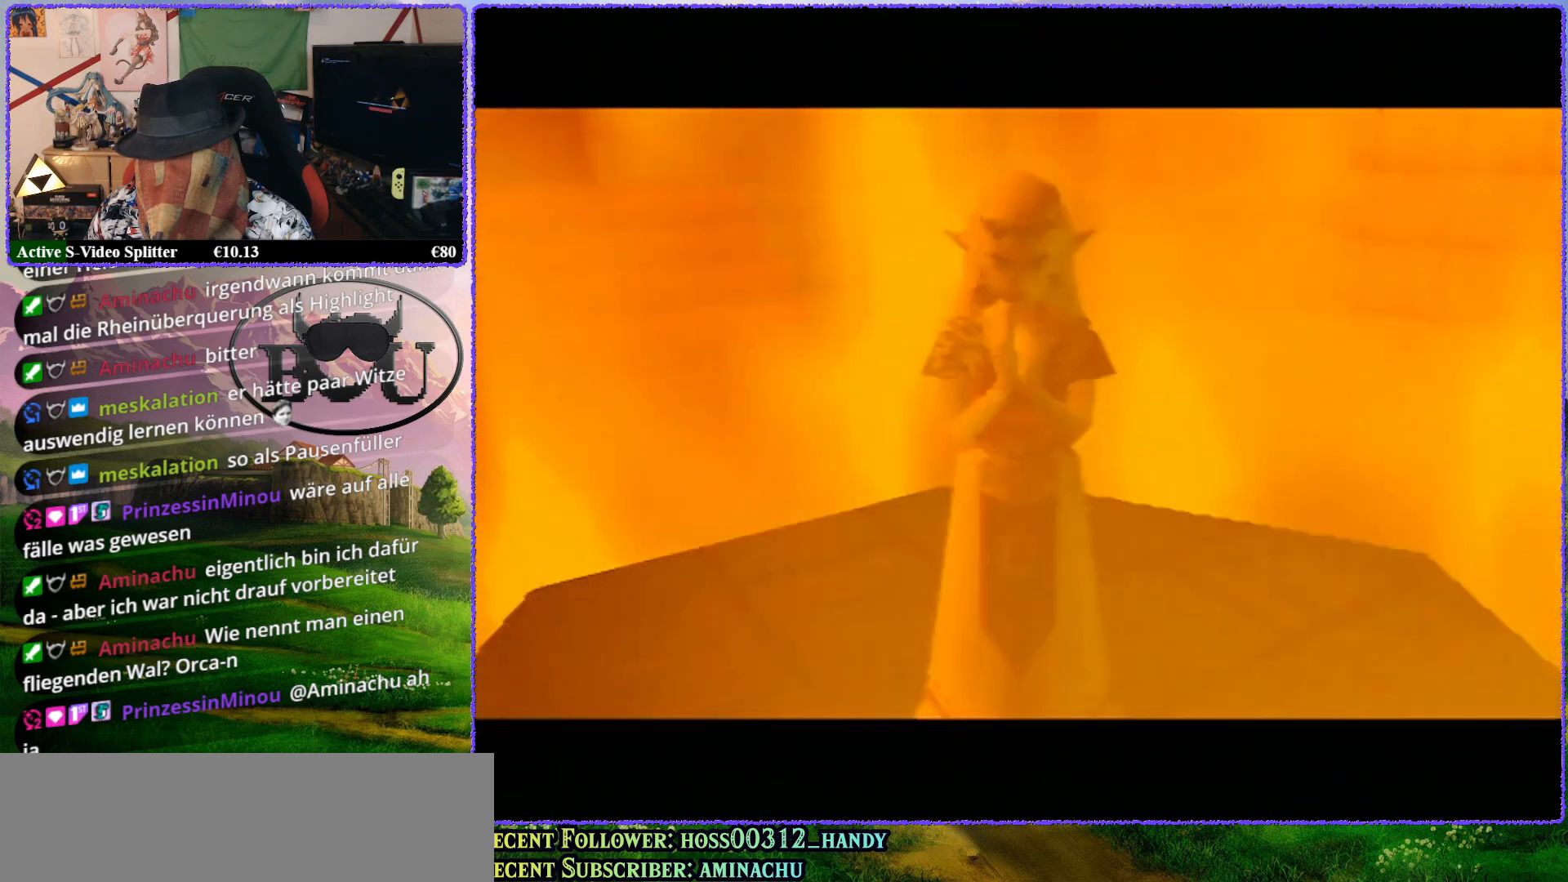
{"buttons": [], "left_stick": "center", "events": [[33, "A", "up"]]}
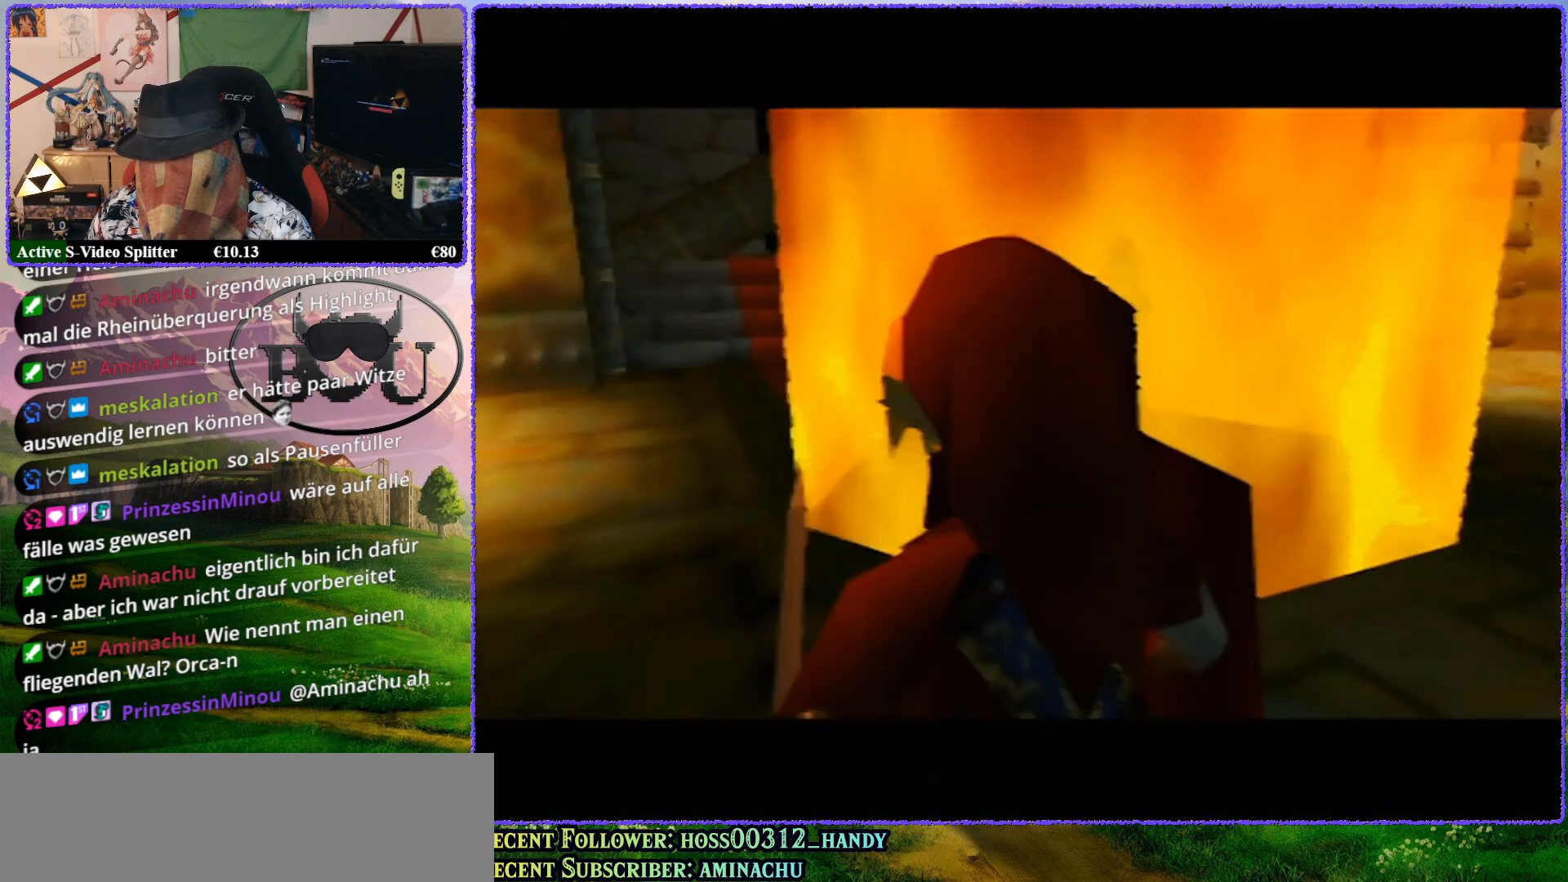
{"buttons": [], "left_stick": "up-left", "events": [[317, "left_stick", "up-left"], [417, "left_stick", "down-right"], [467, "left_stick", "up-left"]]}
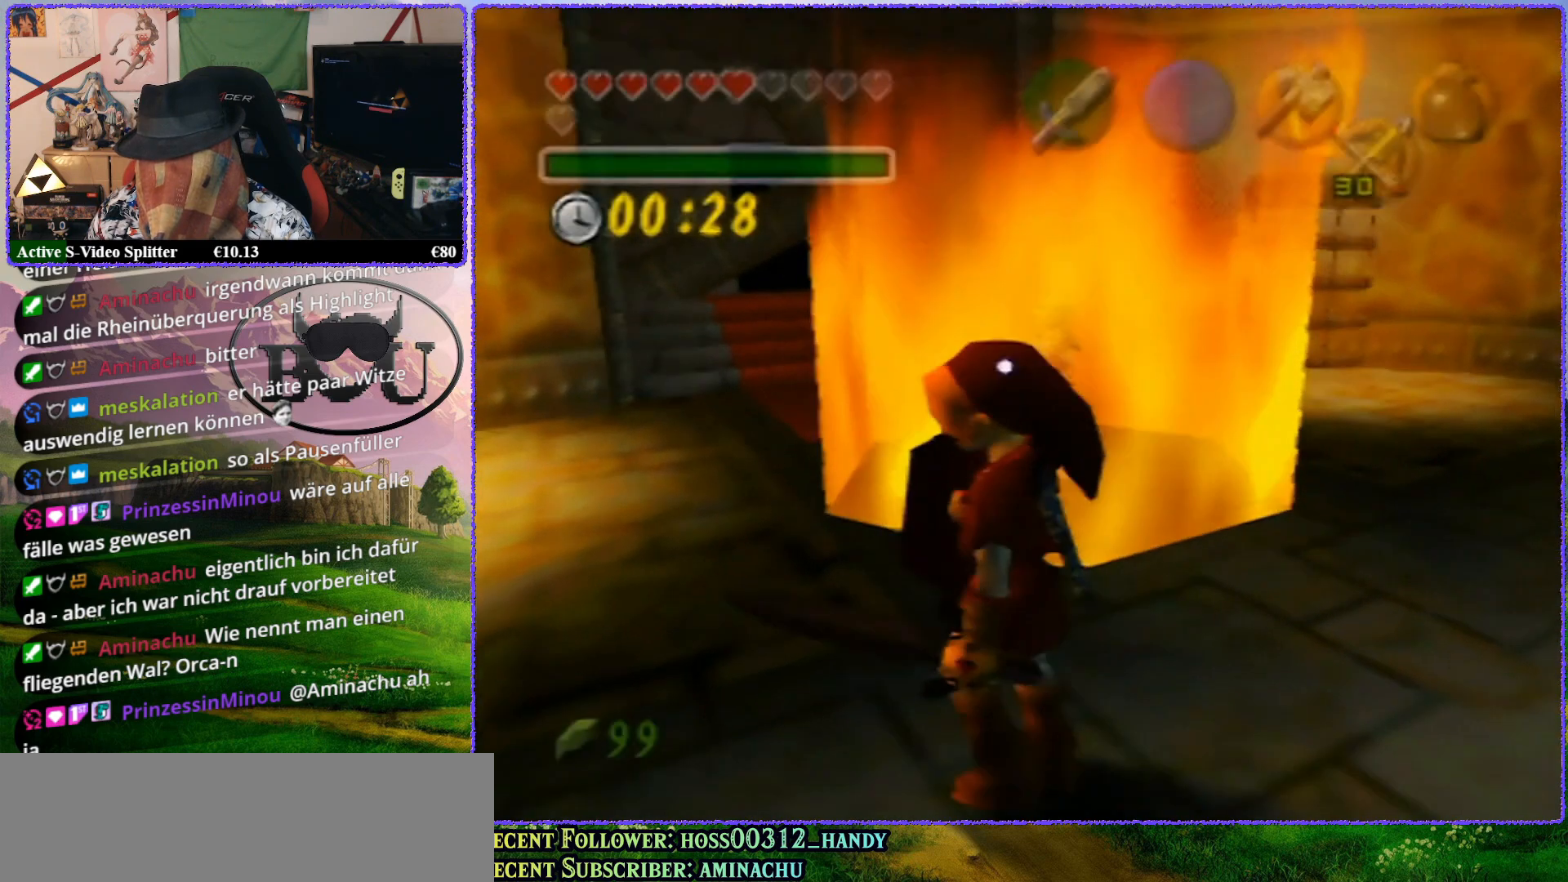
{"buttons": [], "left_stick": "up-left", "events": []}
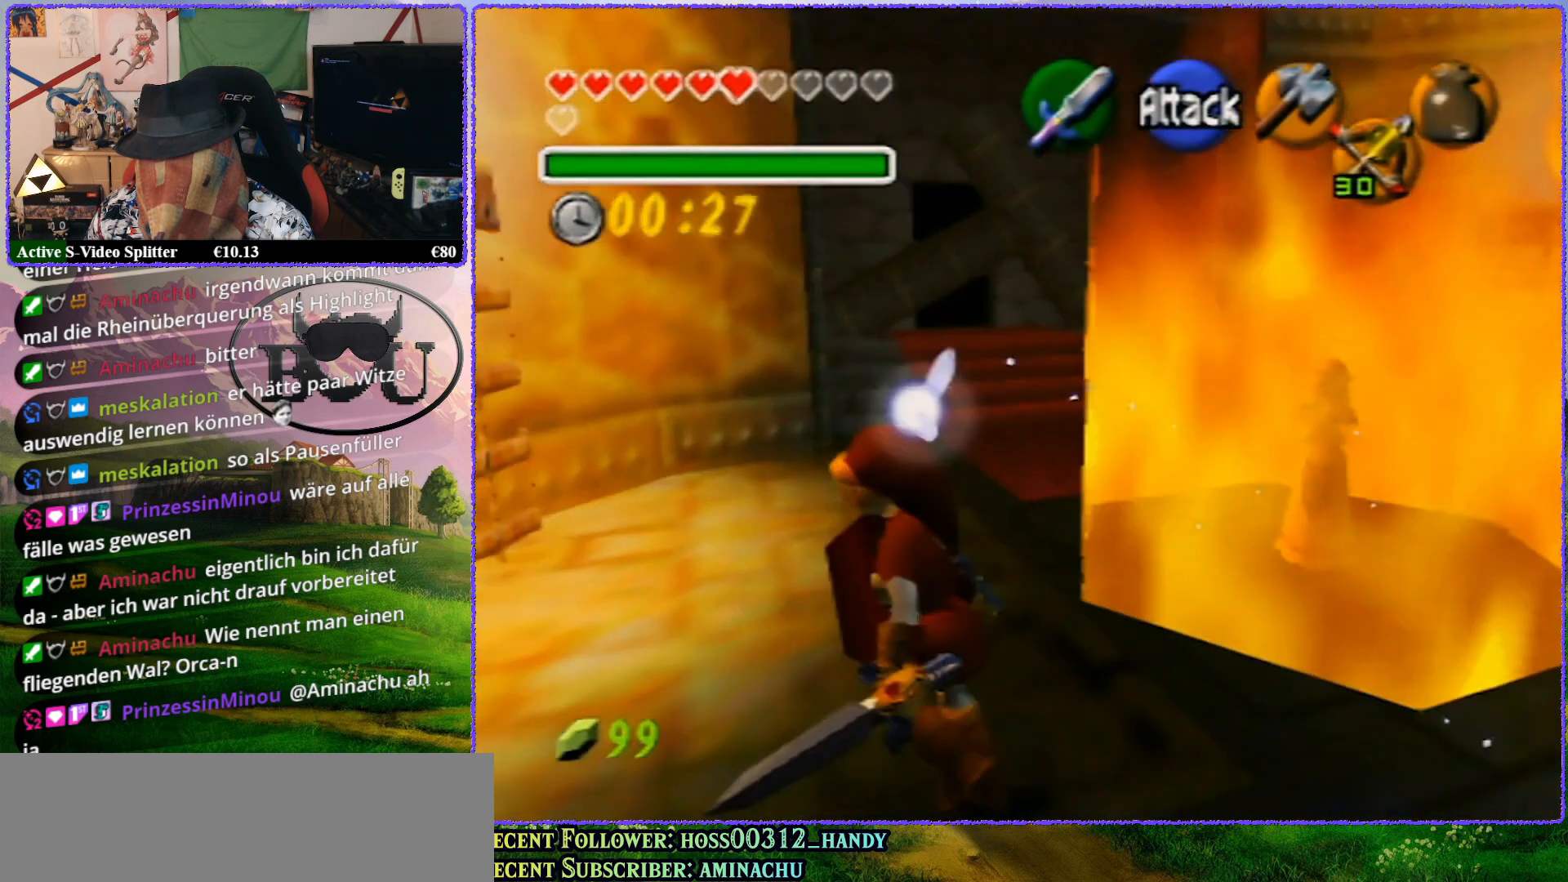
{"buttons": ["Z"], "left_stick": "center", "events": [[500, "Z", "down"], [500, "left_stick", "center"]]}
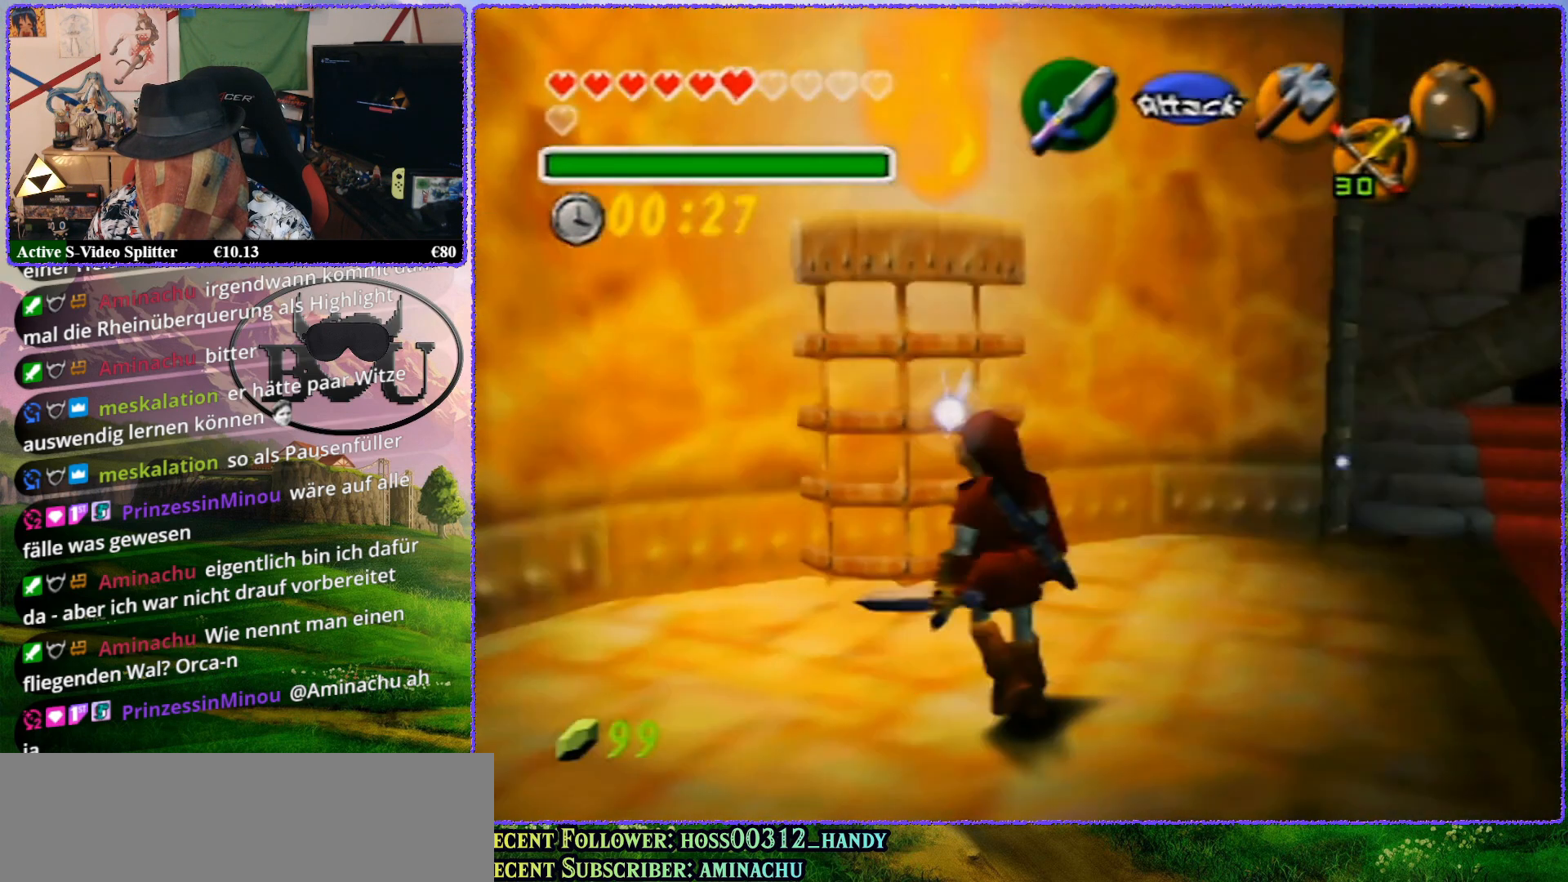
{"buttons": [], "left_stick": "up-right", "events": [[417, "Z", "up"], [483, "left_stick", "up-right"]]}
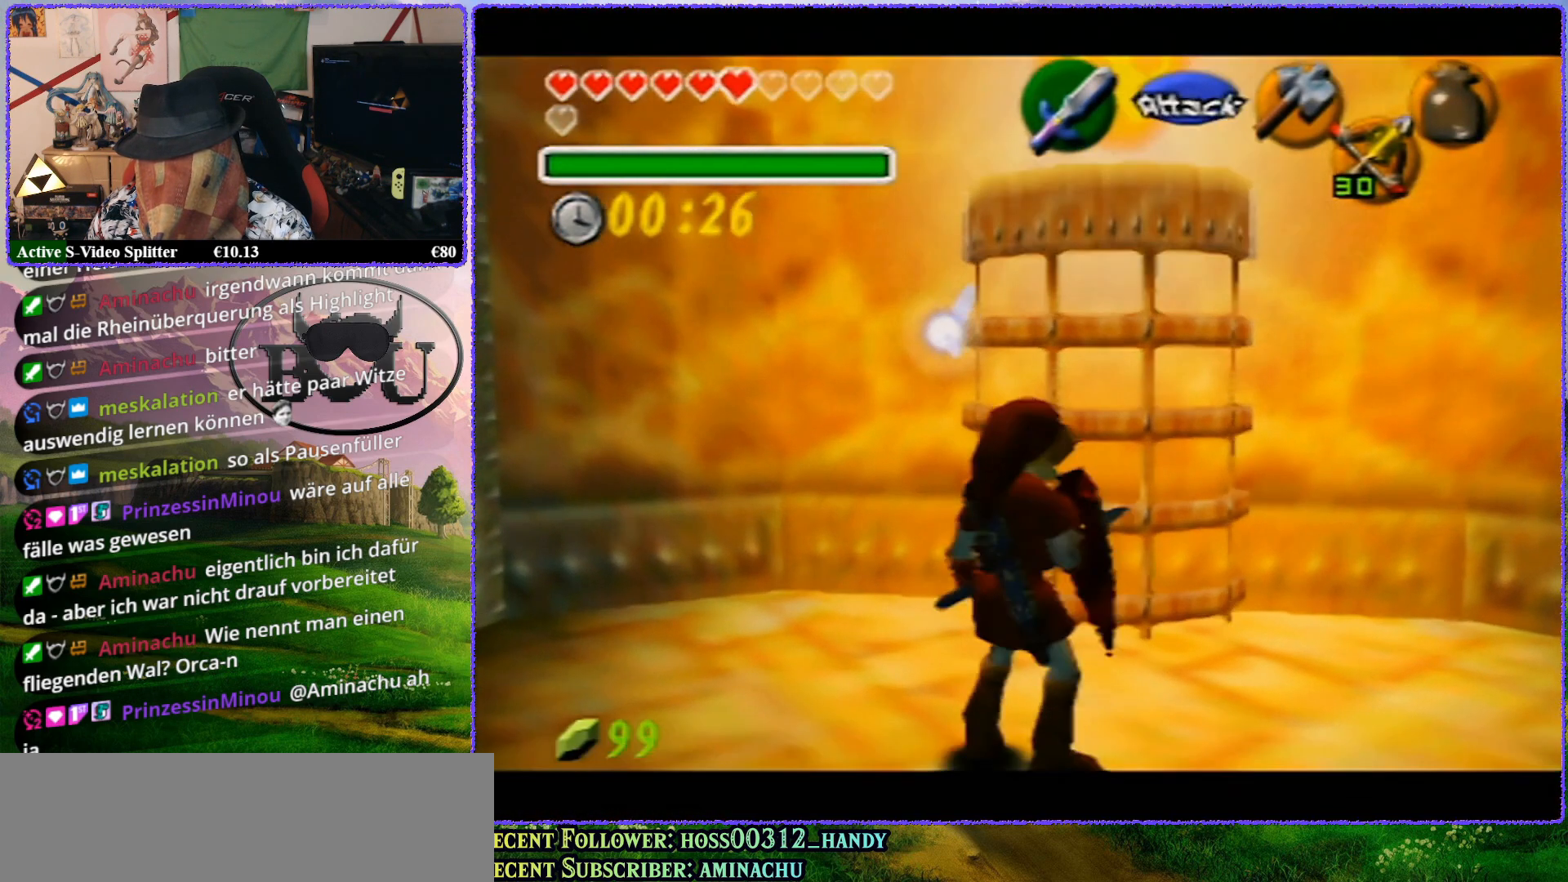
{"buttons": ["Z"], "left_stick": "center", "events": [[200, "Z", "down"], [200, "left_stick", "center"]]}
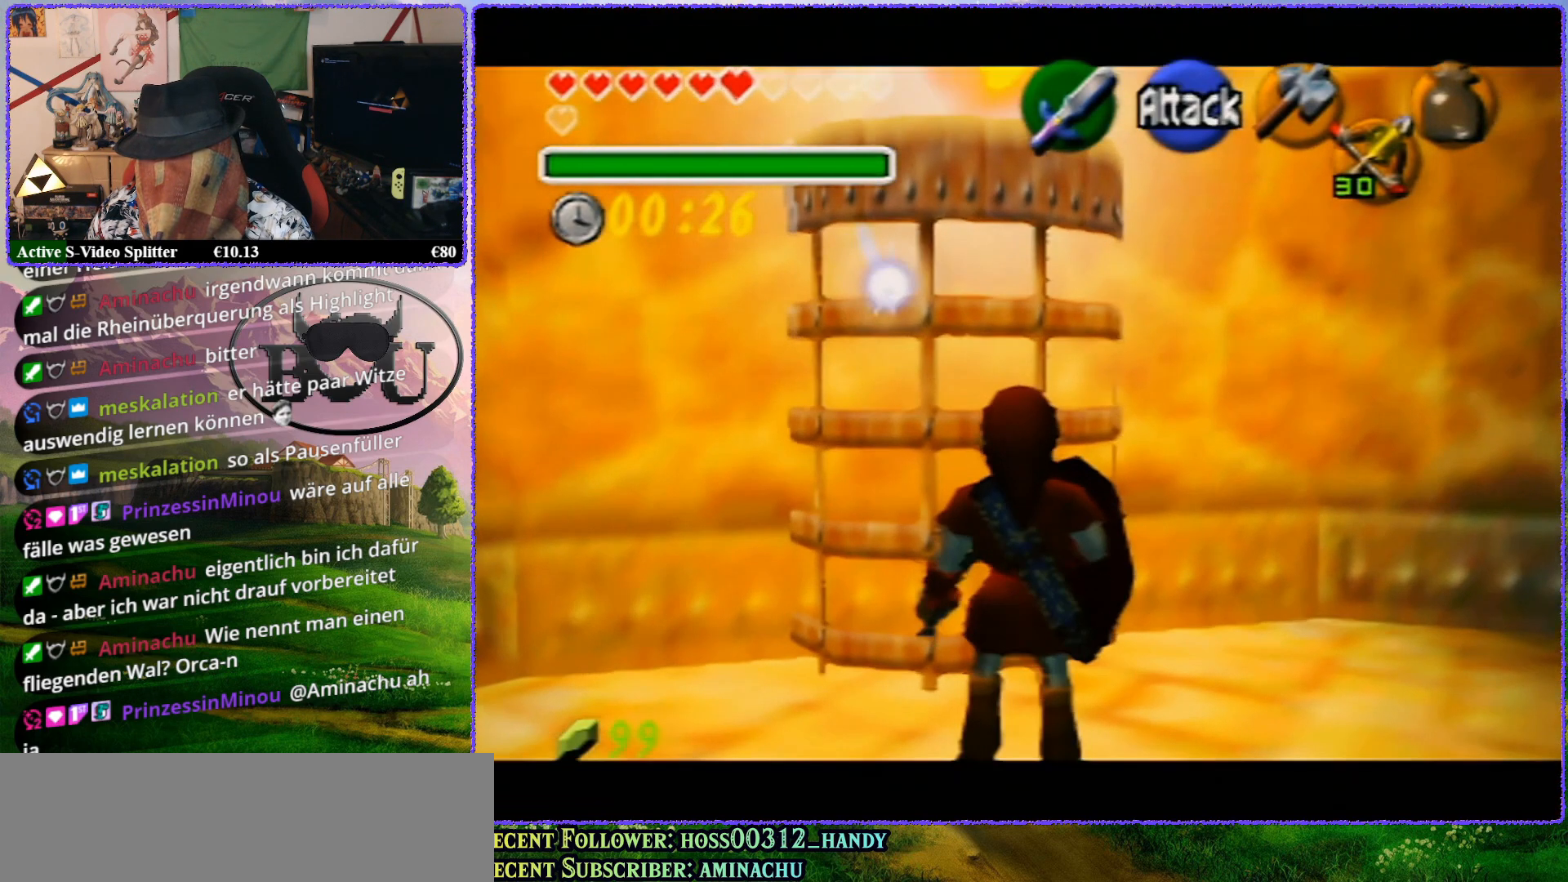
{"buttons": ["Z"], "left_stick": "center", "events": [[133, "Z", "up"], [233, "left_stick", "up-right"], [467, "left_stick", "center"], [500, "Z", "down"]]}
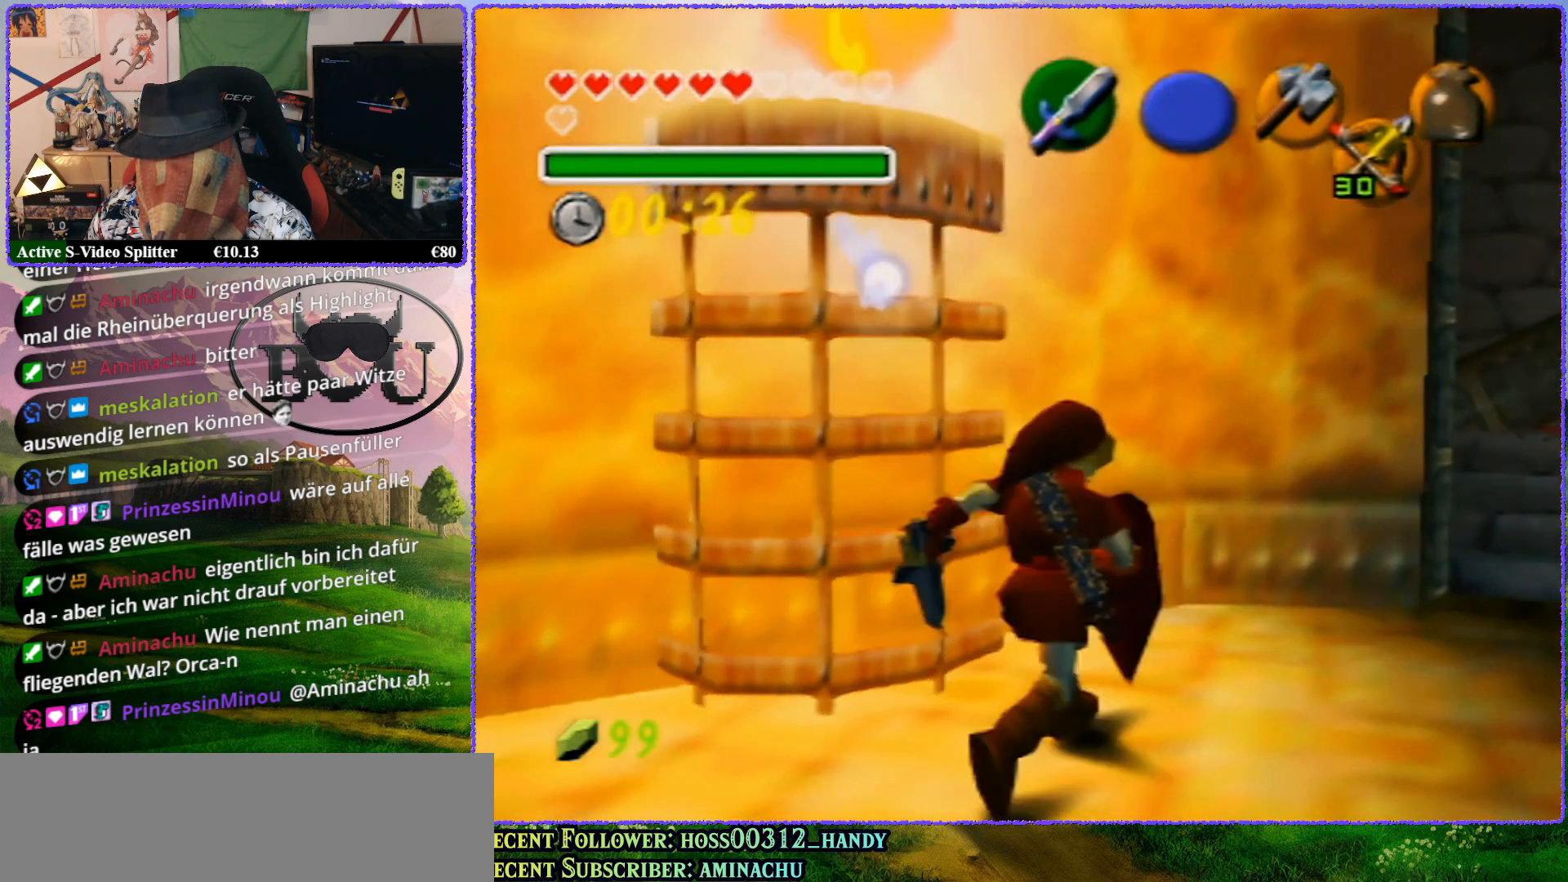
{"buttons": [], "left_stick": "left", "events": [[367, "Z", "up"], [467, "left_stick", "left"]]}
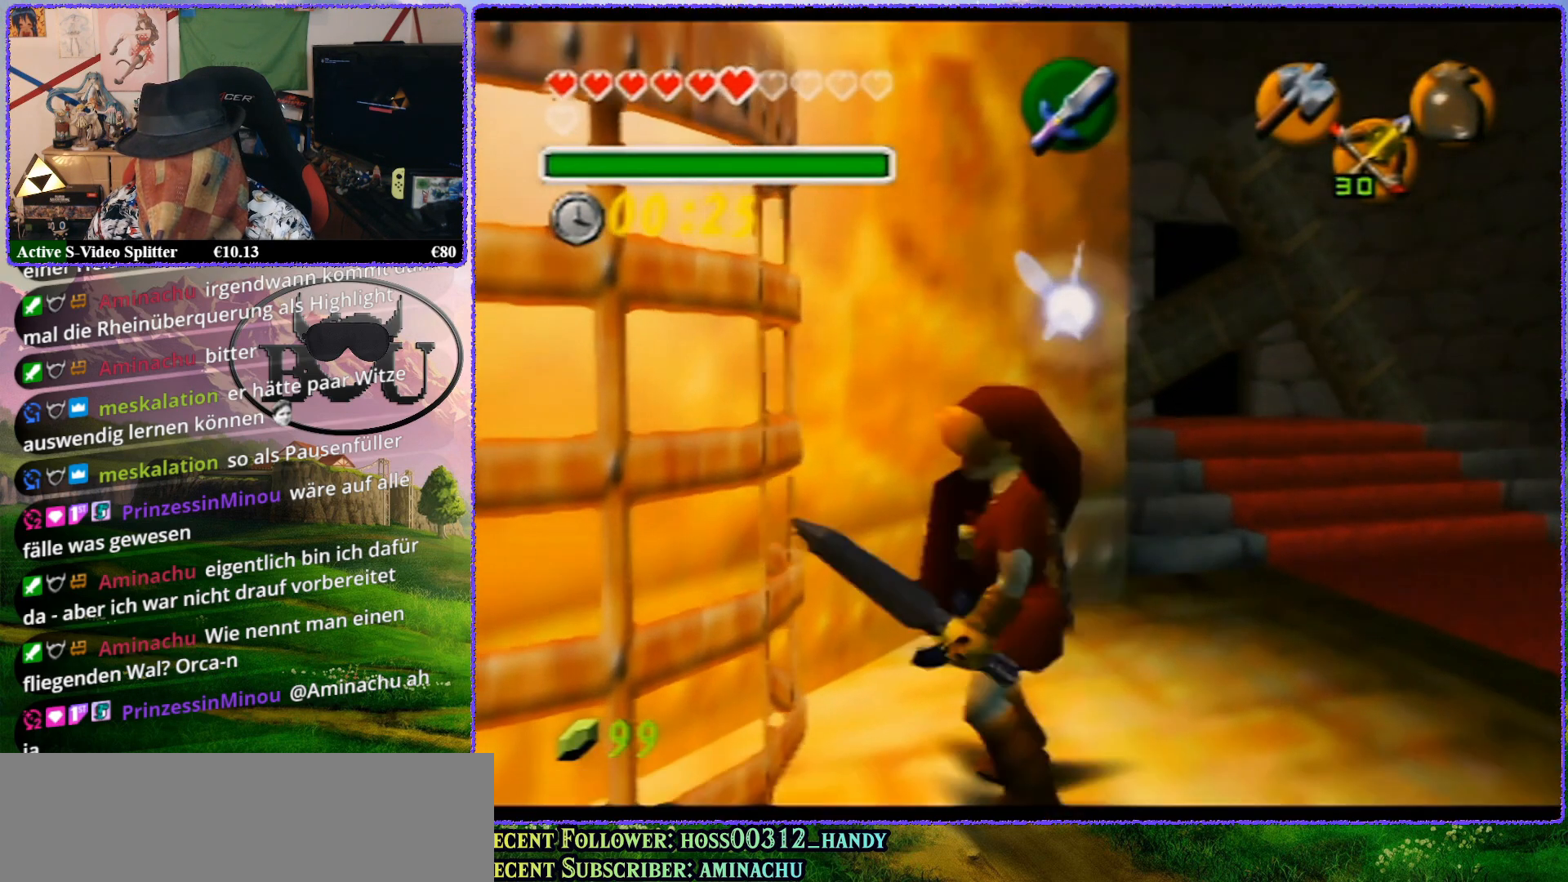
{"buttons": [], "left_stick": "left", "events": []}
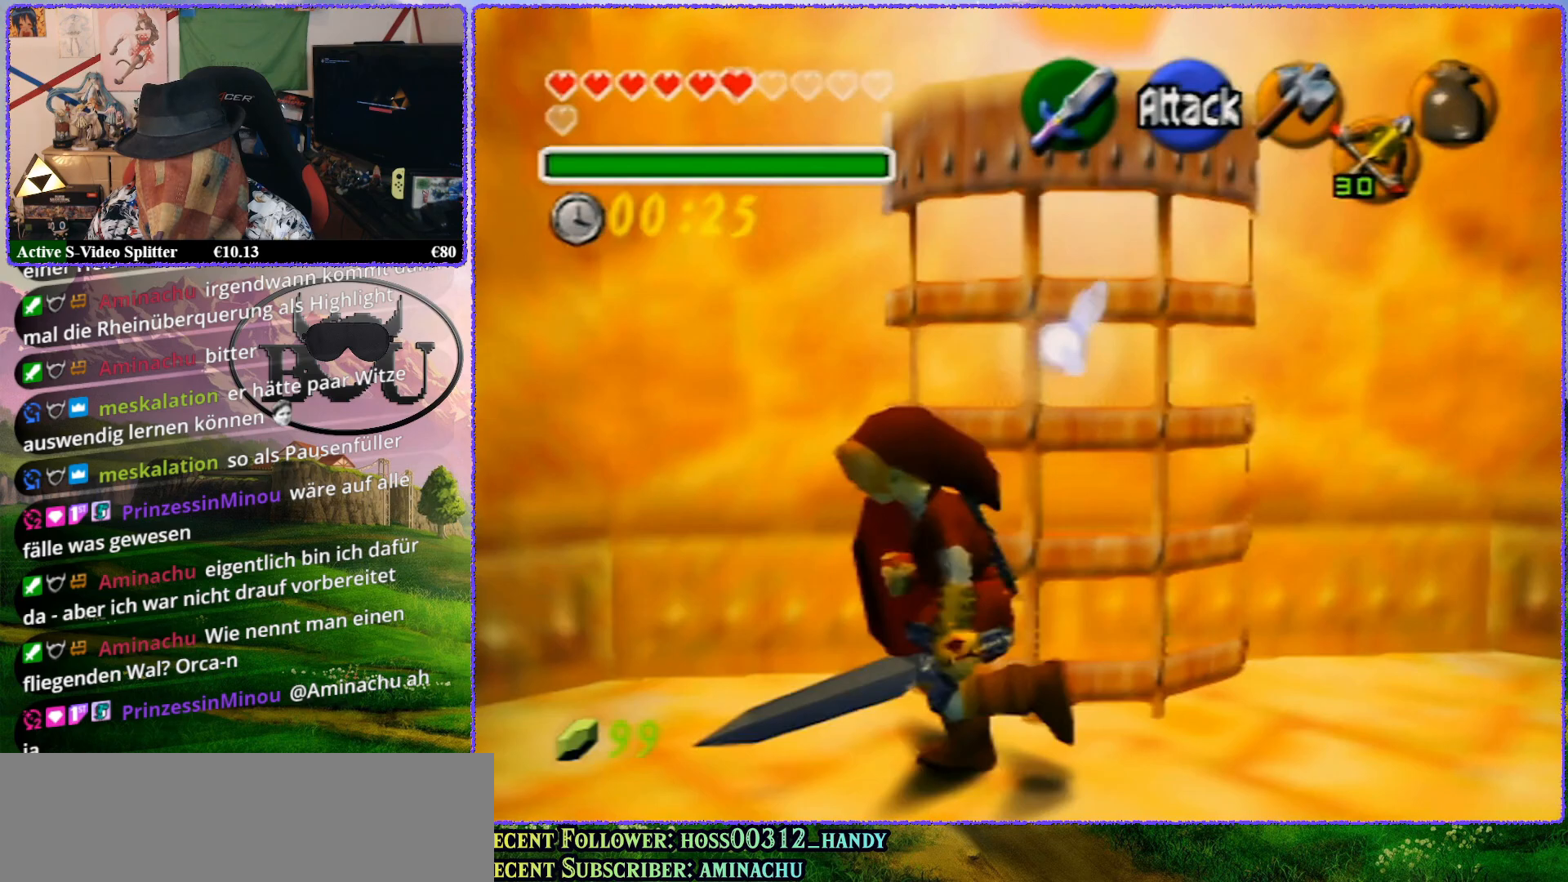
{"buttons": ["Z"], "left_stick": "center", "events": [[100, "left_stick", "up-left"], [367, "left_stick", "center"], [400, "Z", "down"]]}
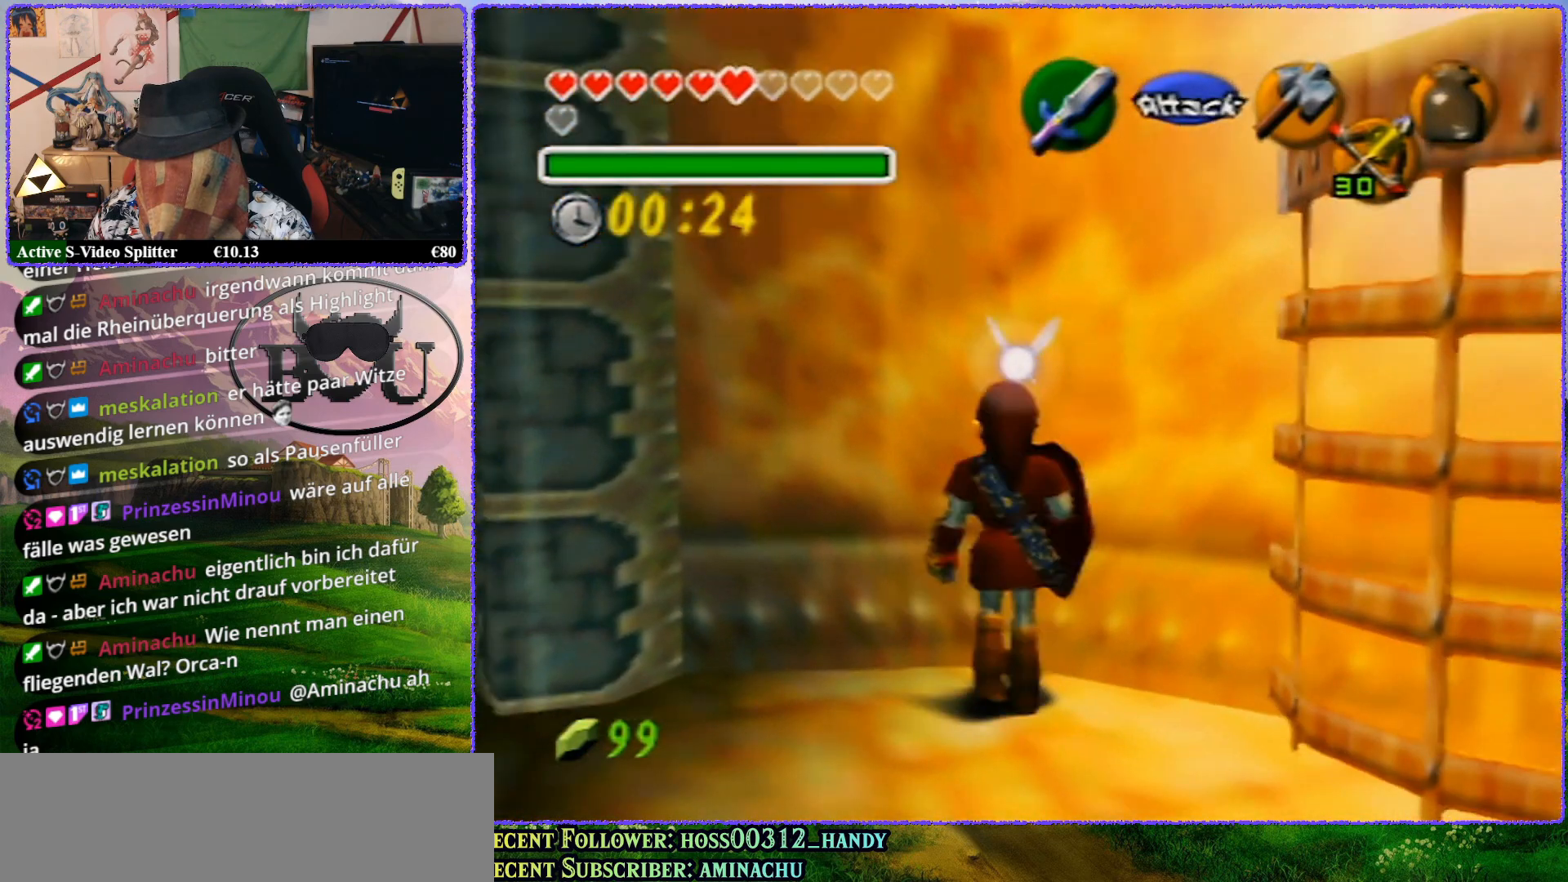
{"buttons": [], "left_stick": "left", "events": [[367, "Z", "up"], [483, "left_stick", "left"]]}
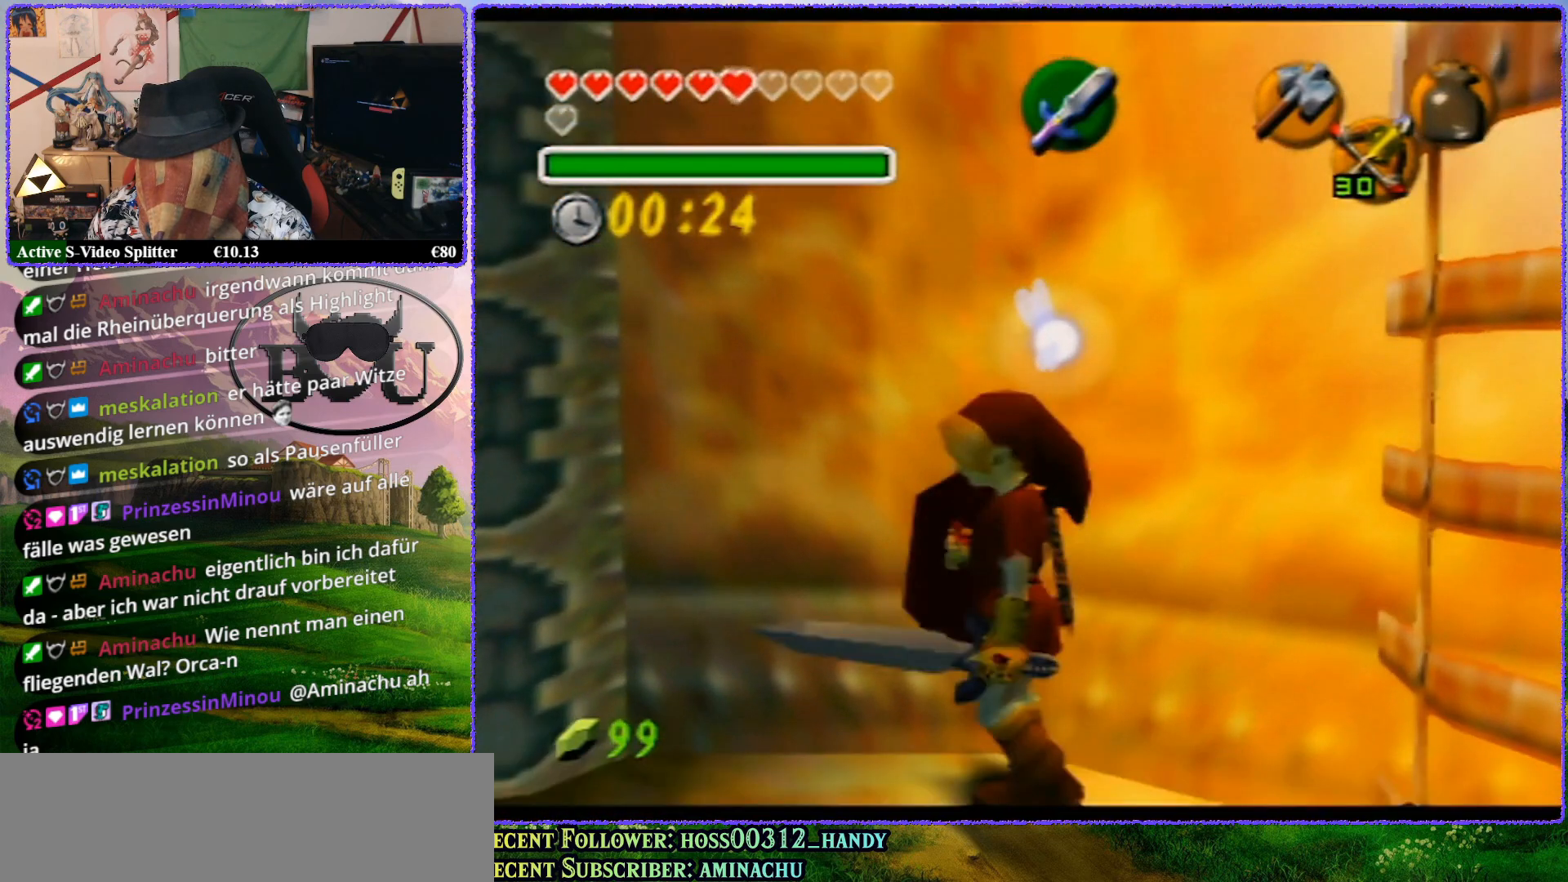
{"buttons": ["Z"], "left_stick": "center", "events": [[217, "Z", "down"], [283, "left_stick", "center"]]}